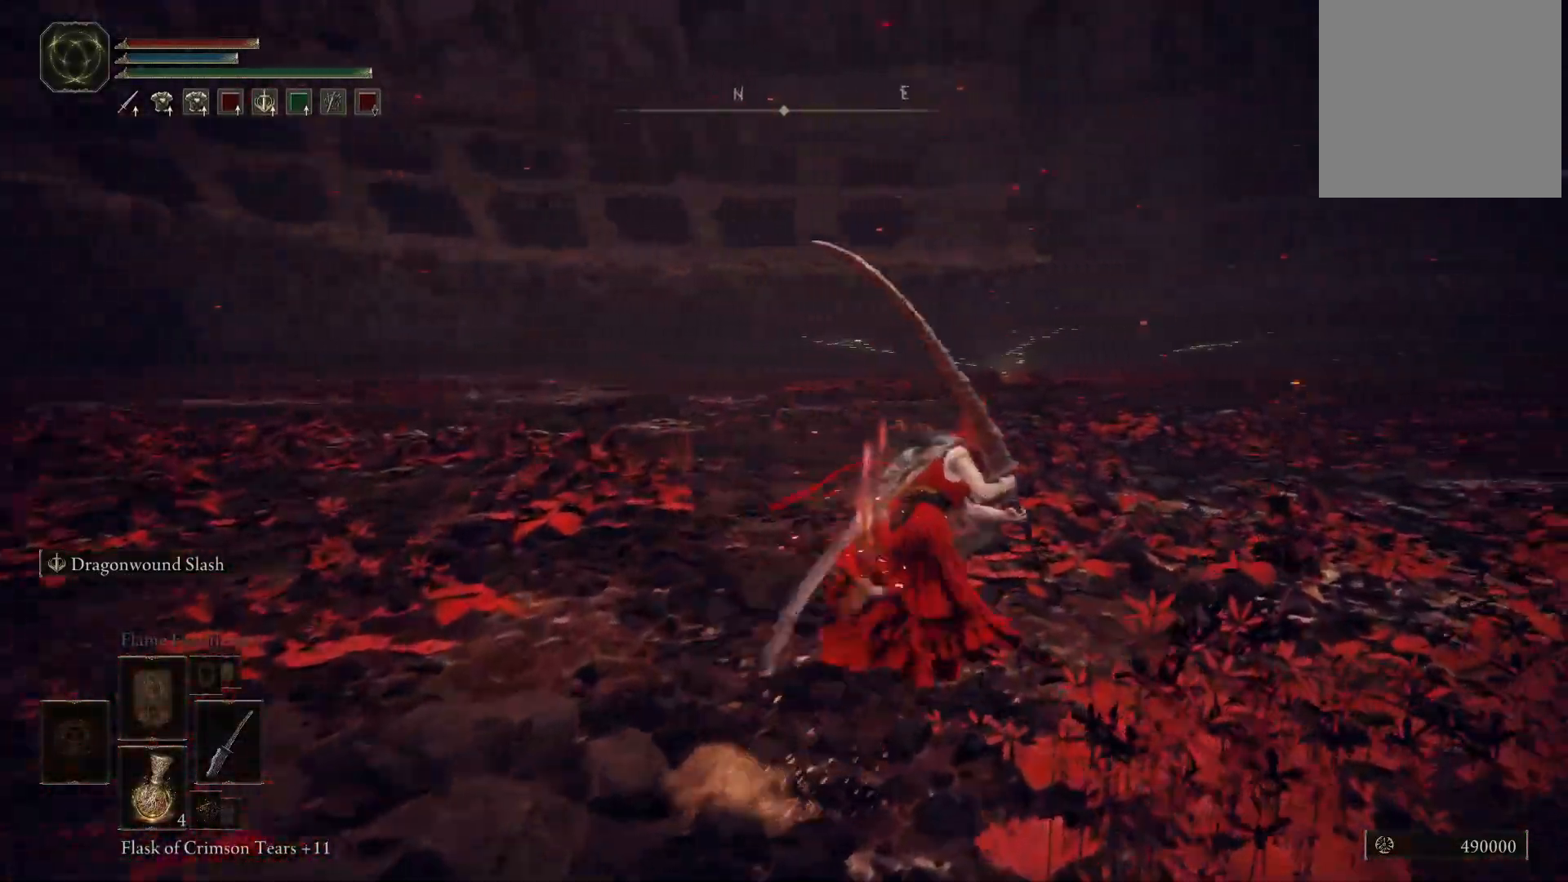
Gameplay with a controller (Xbox layout); each line is a JSON object with the inputs held at the frame after it. "events" lists button and stick changes between this image and that frame as [ms after this image, input, new state], when the widget could be followed in between. Not read: L3 R3.
{"buttons": ["B"], "left_stick": "up", "right_stick": "center", "events": []}
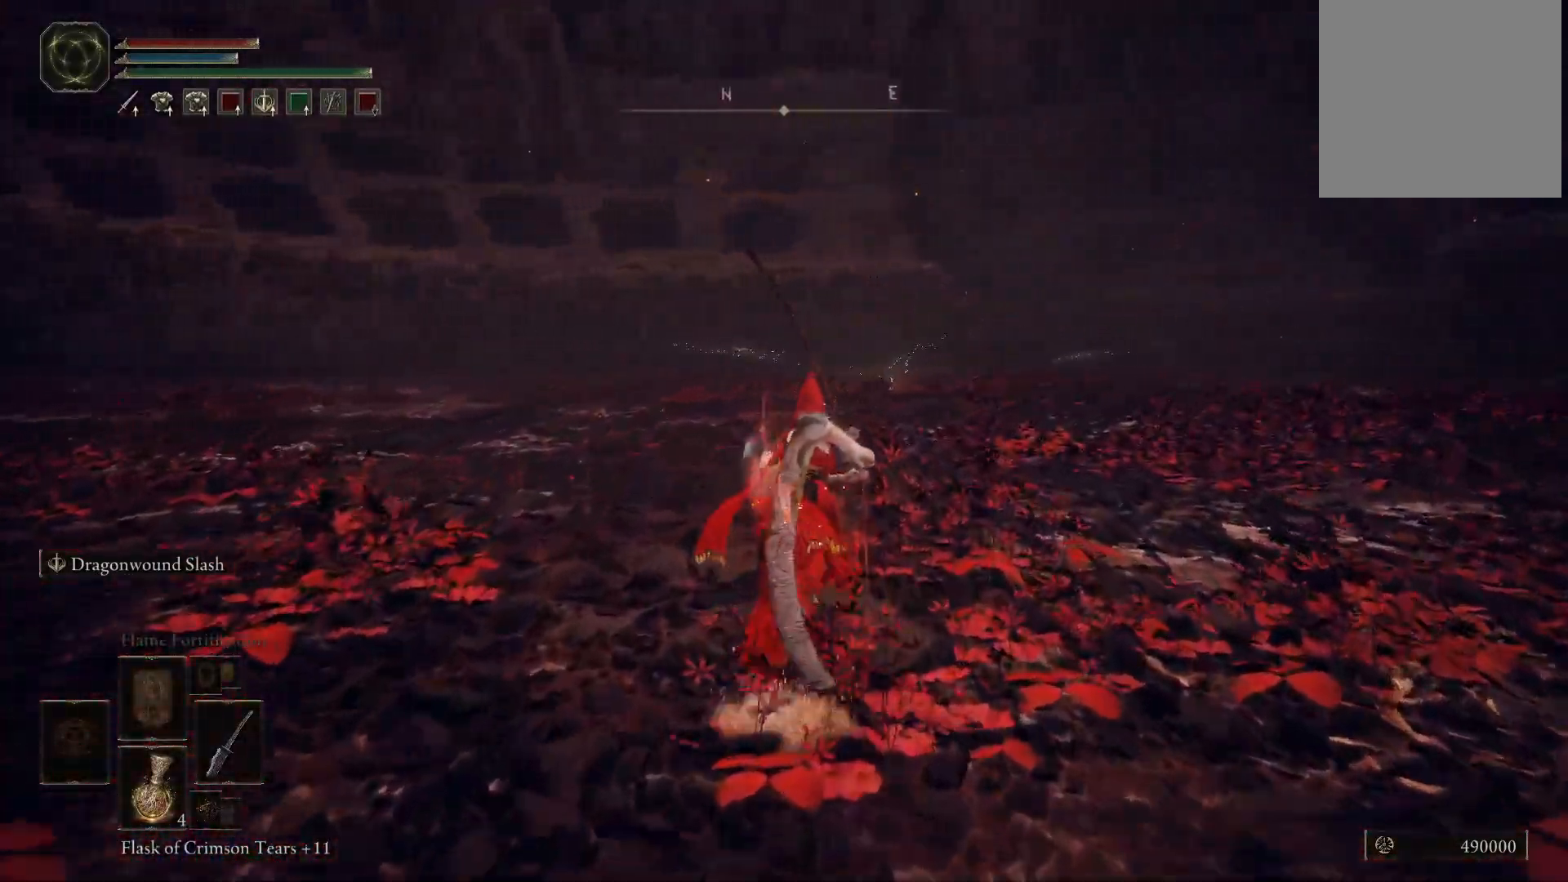
{"buttons": ["B"], "left_stick": "up", "right_stick": "center", "events": []}
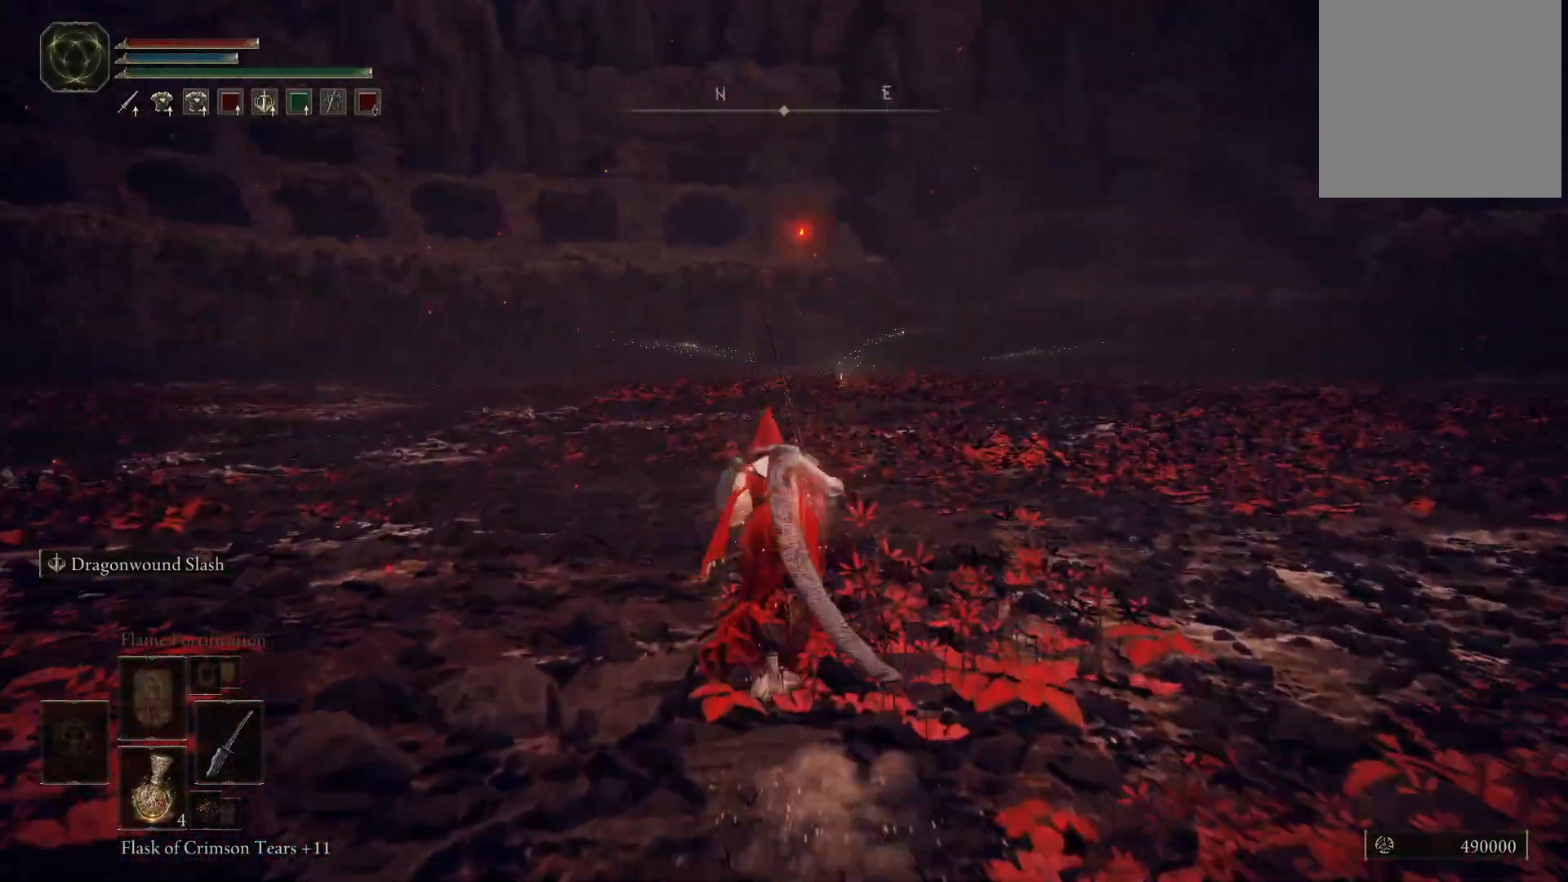
{"buttons": ["B"], "left_stick": "up", "right_stick": "center", "events": []}
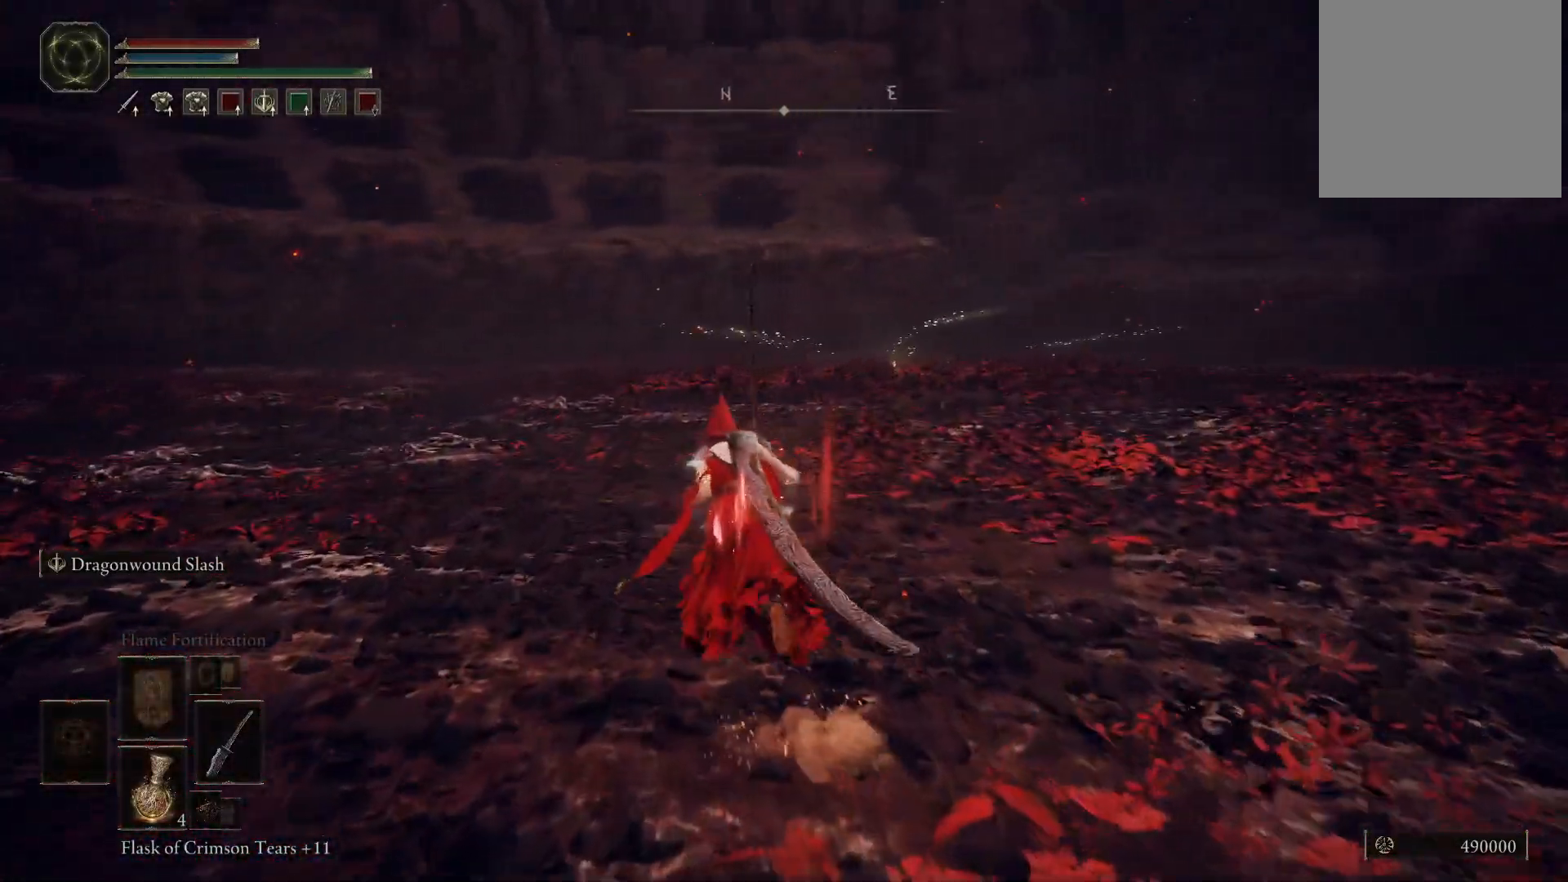
{"buttons": ["B"], "left_stick": "up", "right_stick": "center", "events": []}
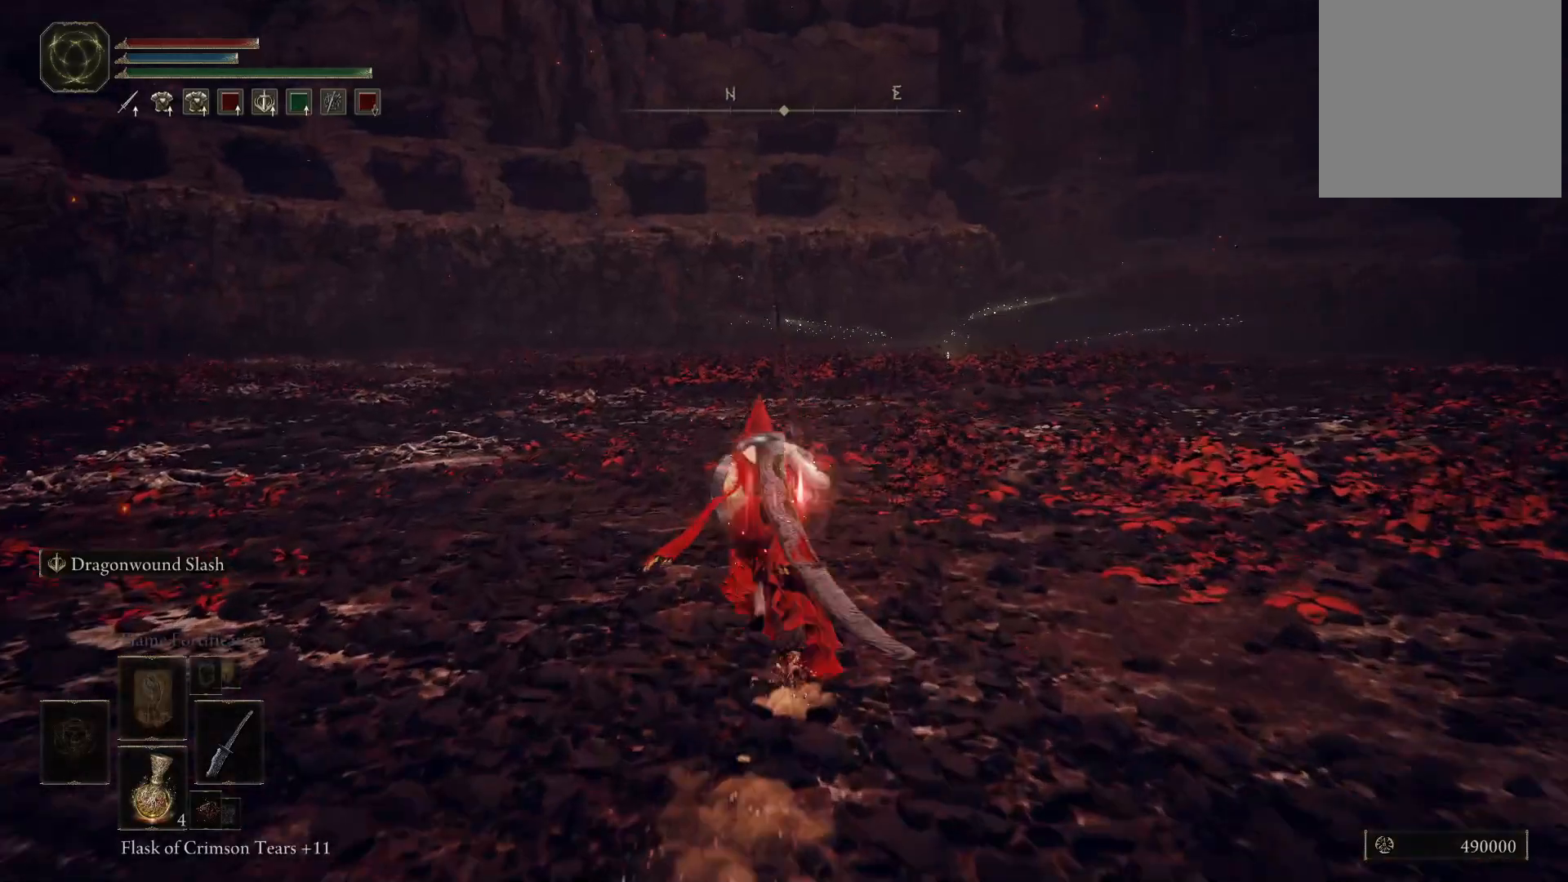
{"buttons": ["B"], "left_stick": "up", "right_stick": "center", "events": []}
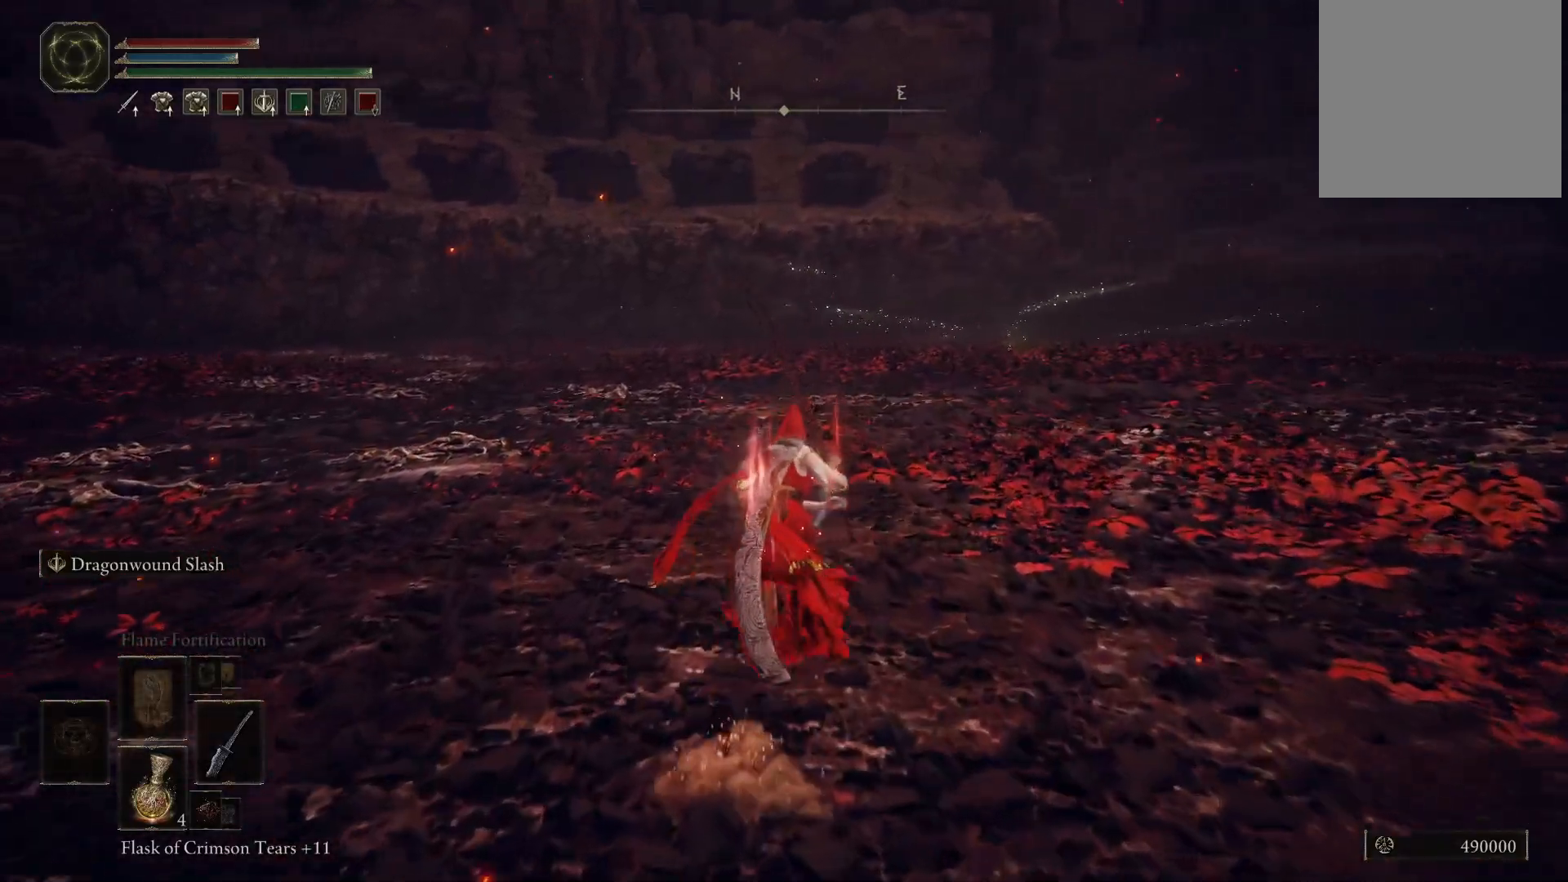
{"buttons": ["B"], "left_stick": "up", "right_stick": "center", "events": []}
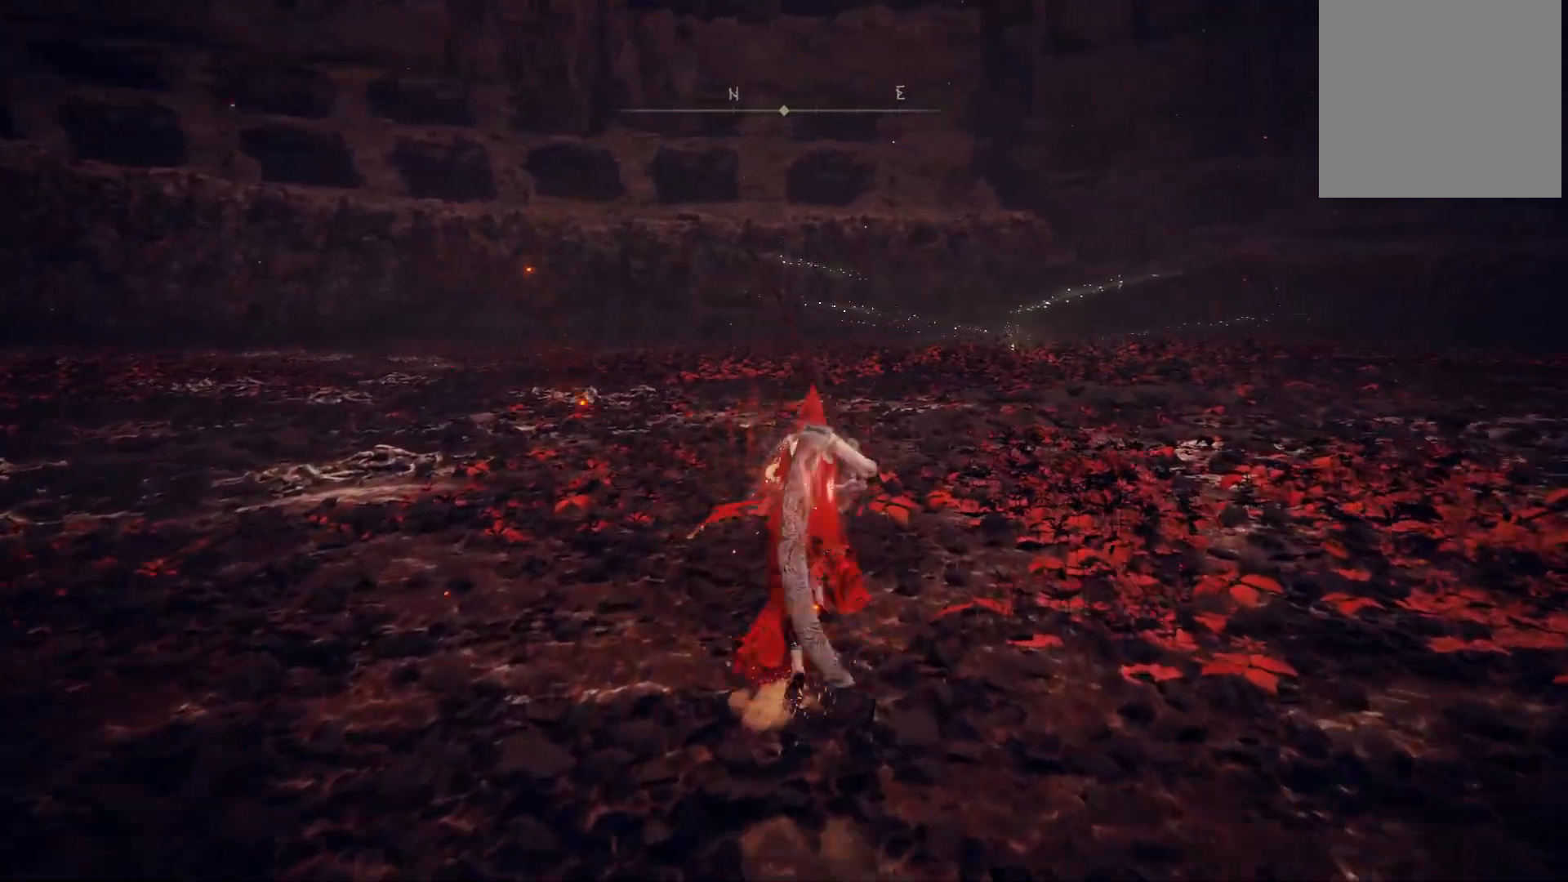
{"buttons": ["B"], "left_stick": "up", "right_stick": "center", "events": []}
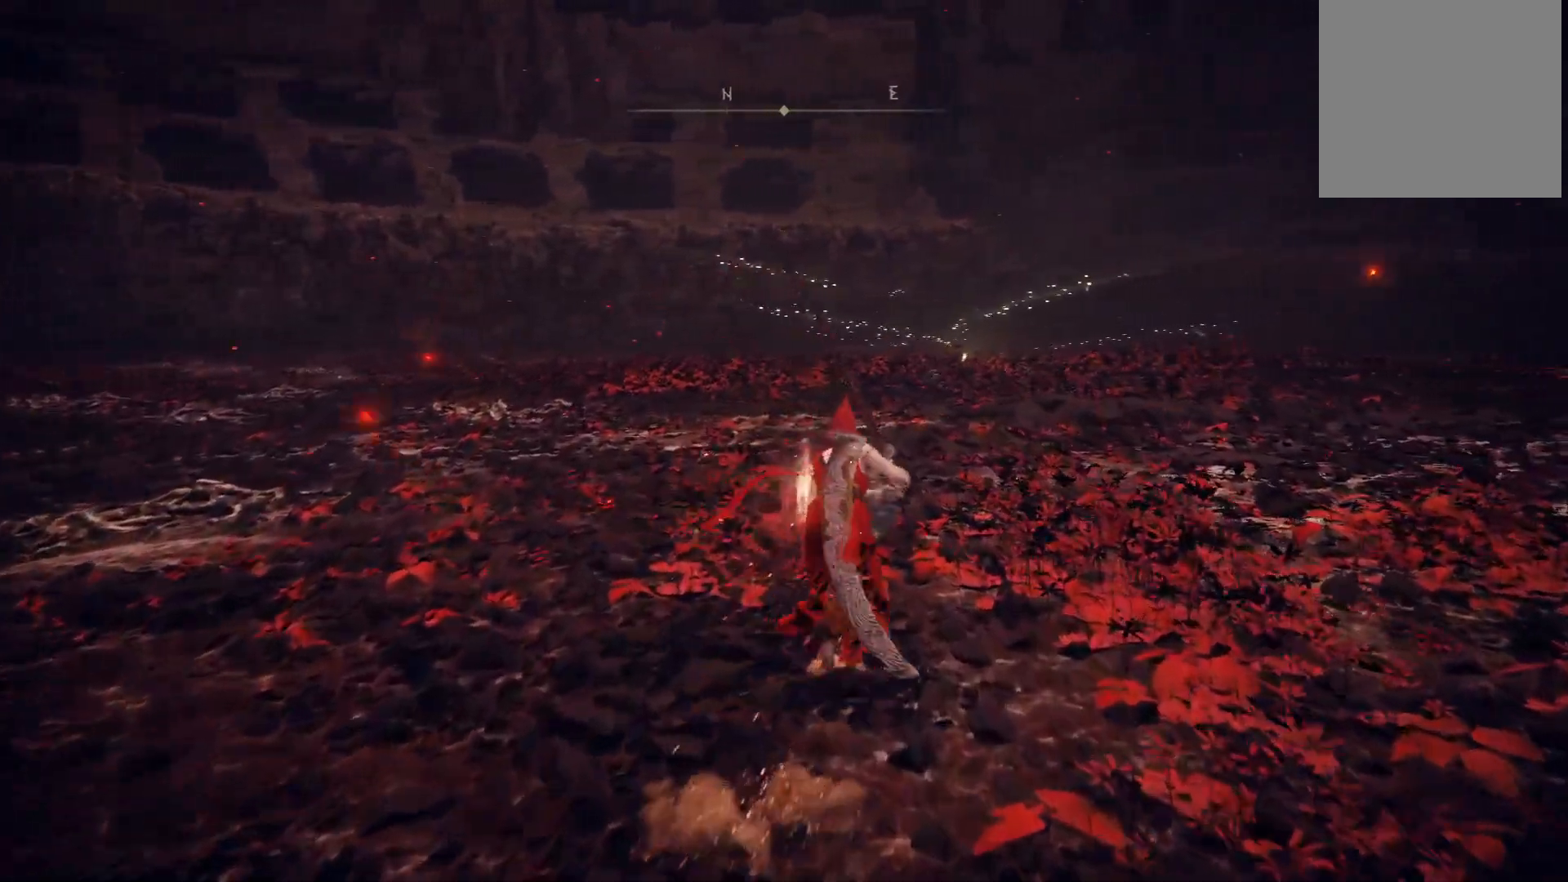
{"buttons": ["B"], "left_stick": "up", "right_stick": "center", "events": []}
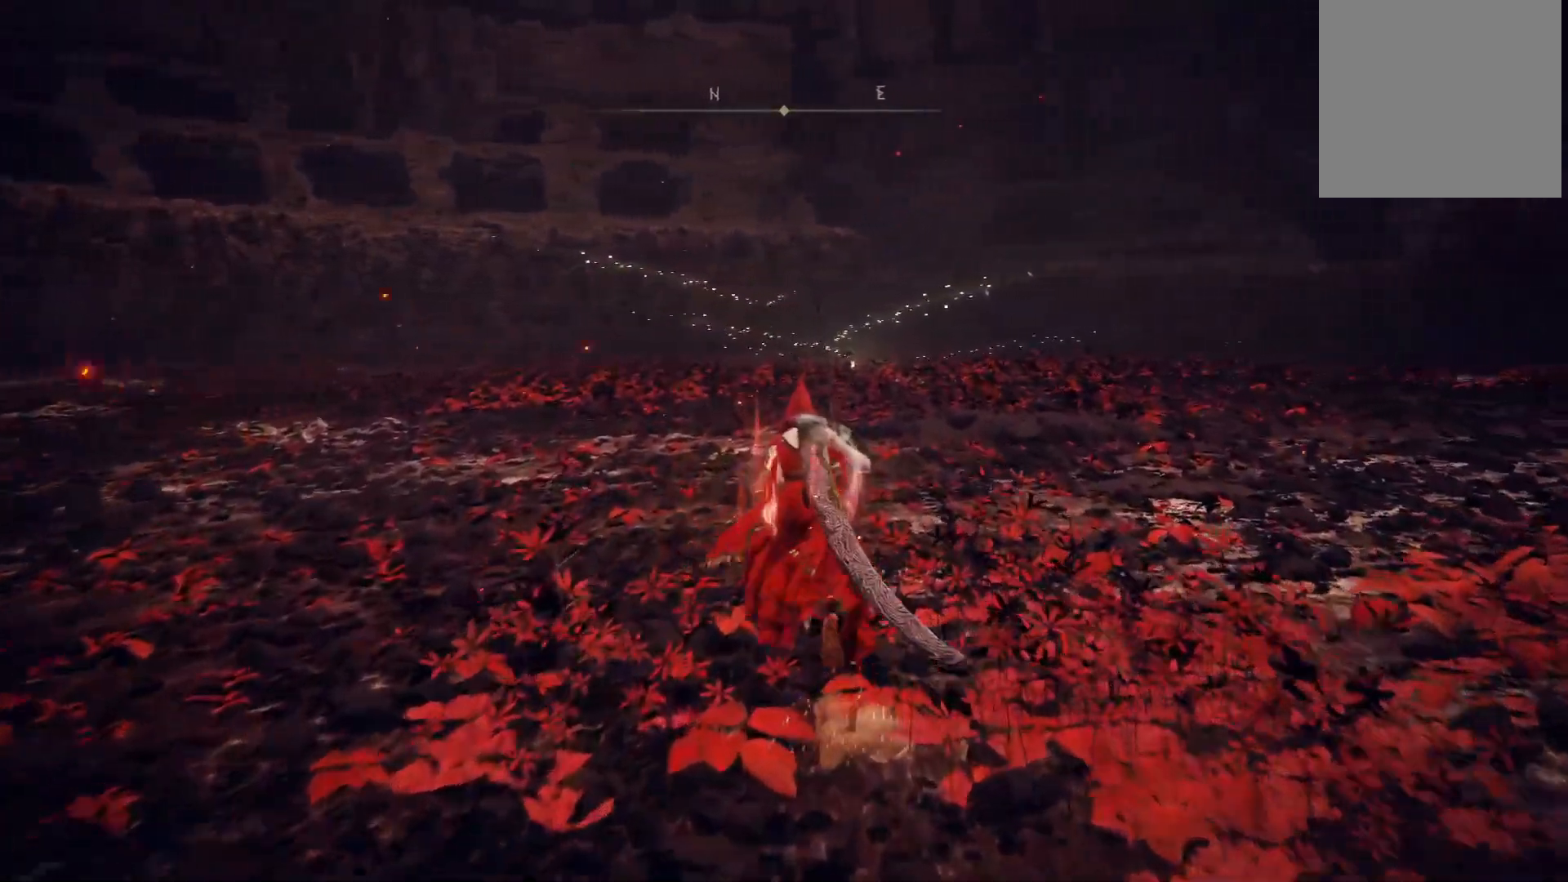
{"buttons": ["B"], "left_stick": "up", "right_stick": "center", "events": []}
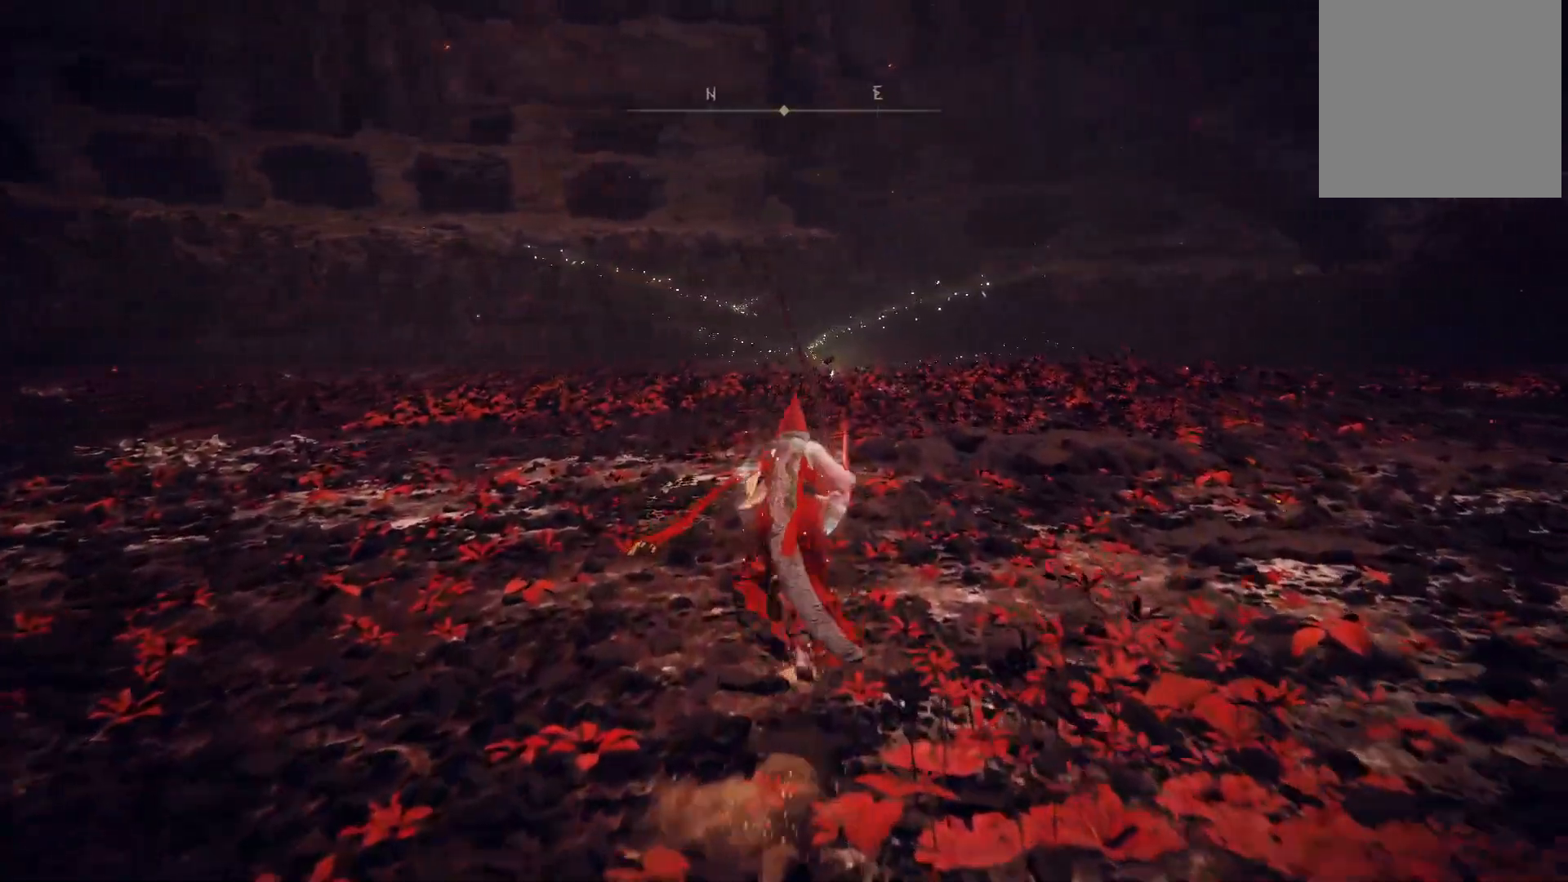
{"buttons": ["B"], "left_stick": "up", "right_stick": "center", "events": []}
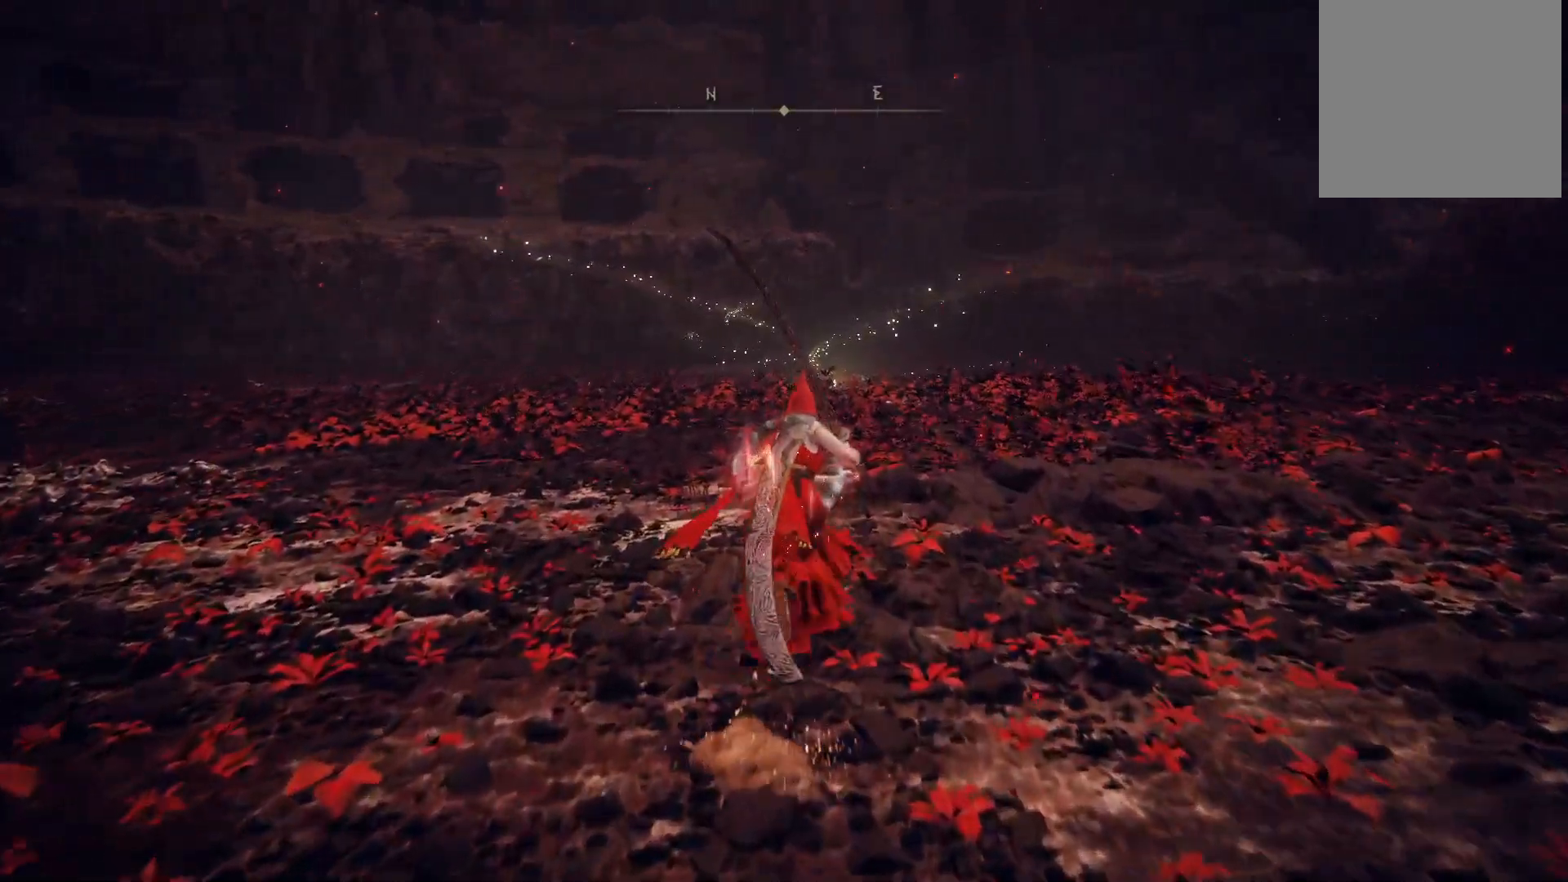
{"buttons": ["B"], "left_stick": "up", "right_stick": "center", "events": []}
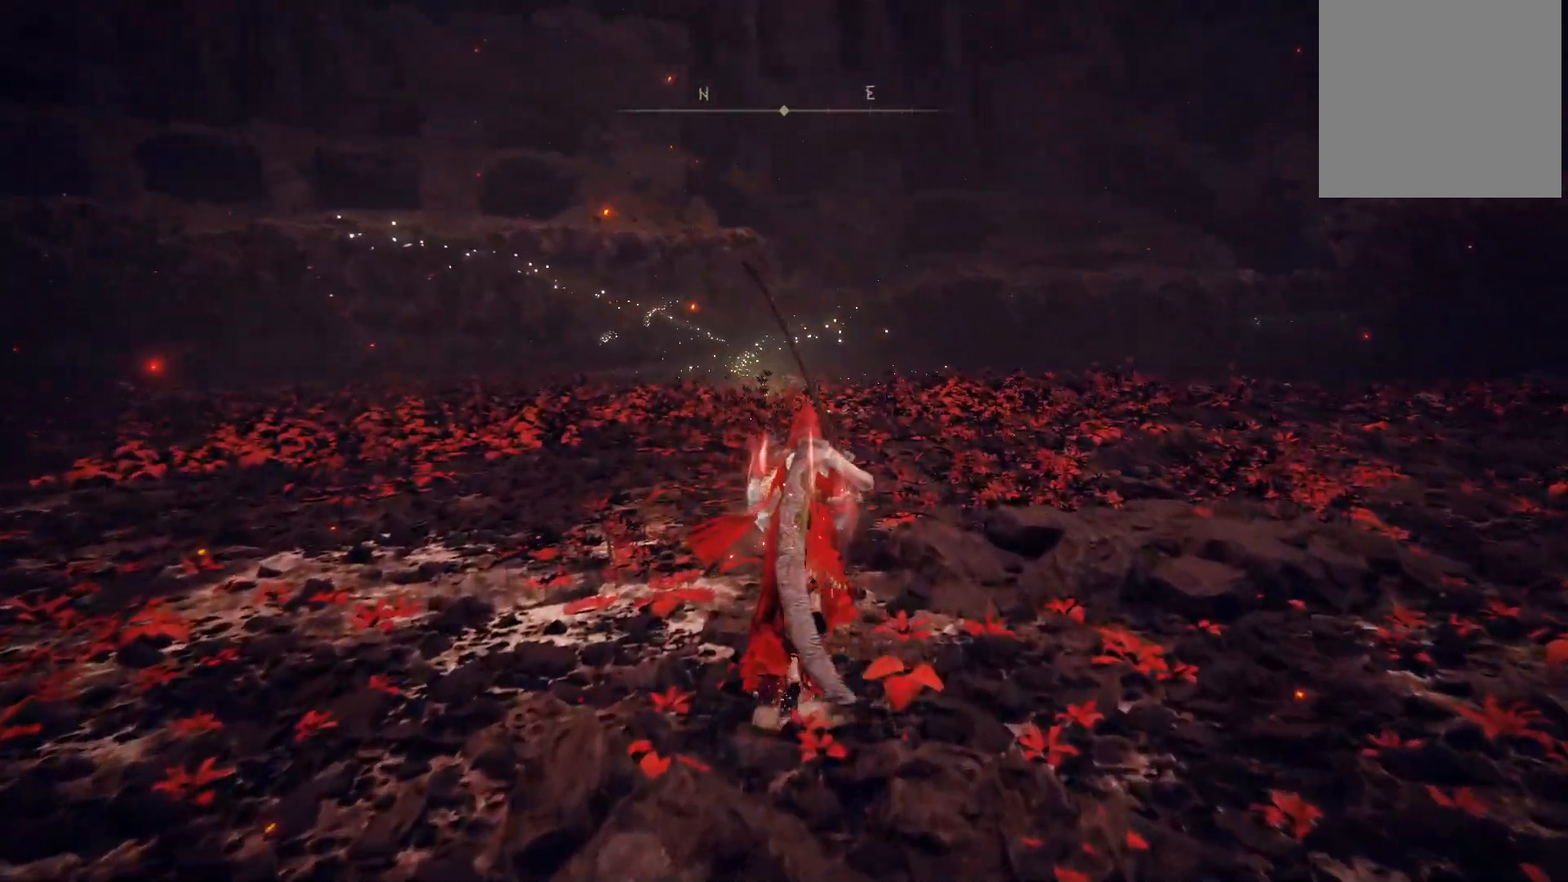
{"buttons": ["B"], "left_stick": "up", "right_stick": "center", "events": []}
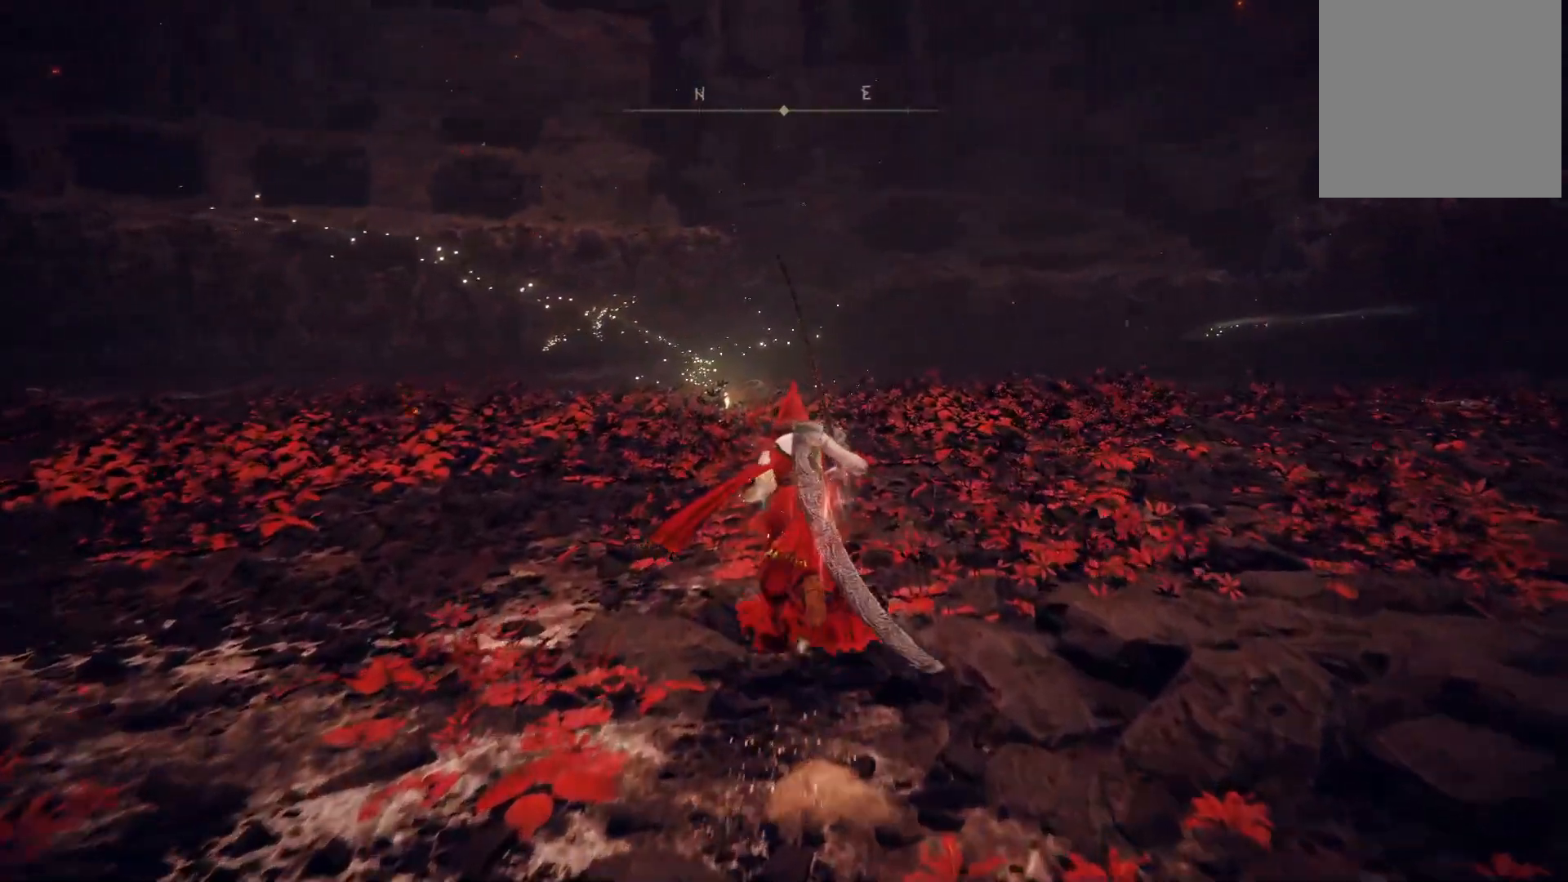
{"buttons": ["B"], "left_stick": "up", "right_stick": "center", "events": []}
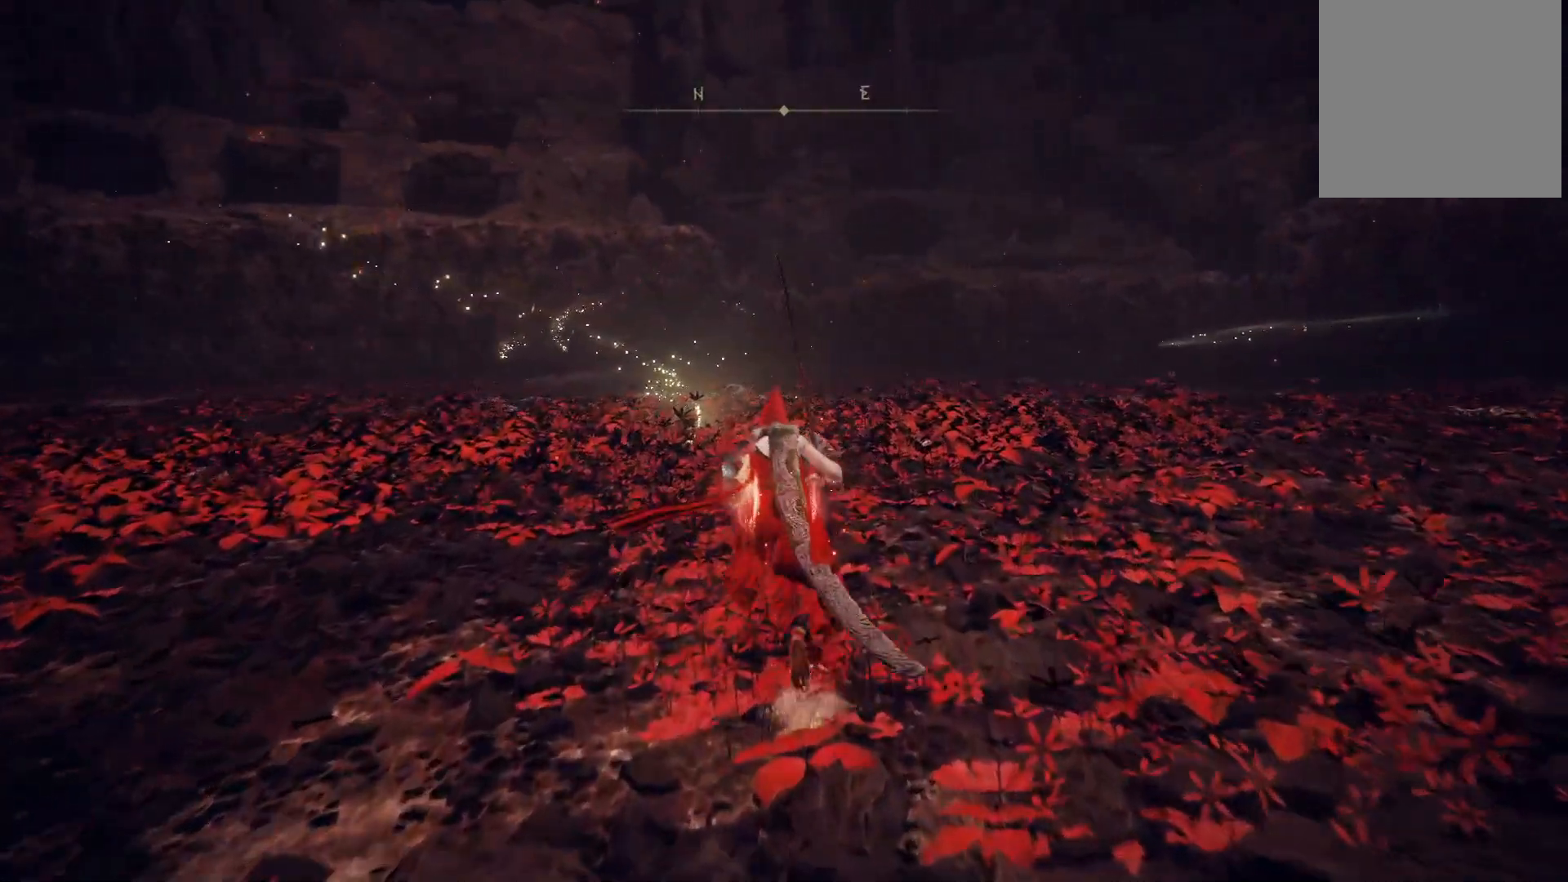
{"buttons": ["B"], "left_stick": "up", "right_stick": "center", "events": []}
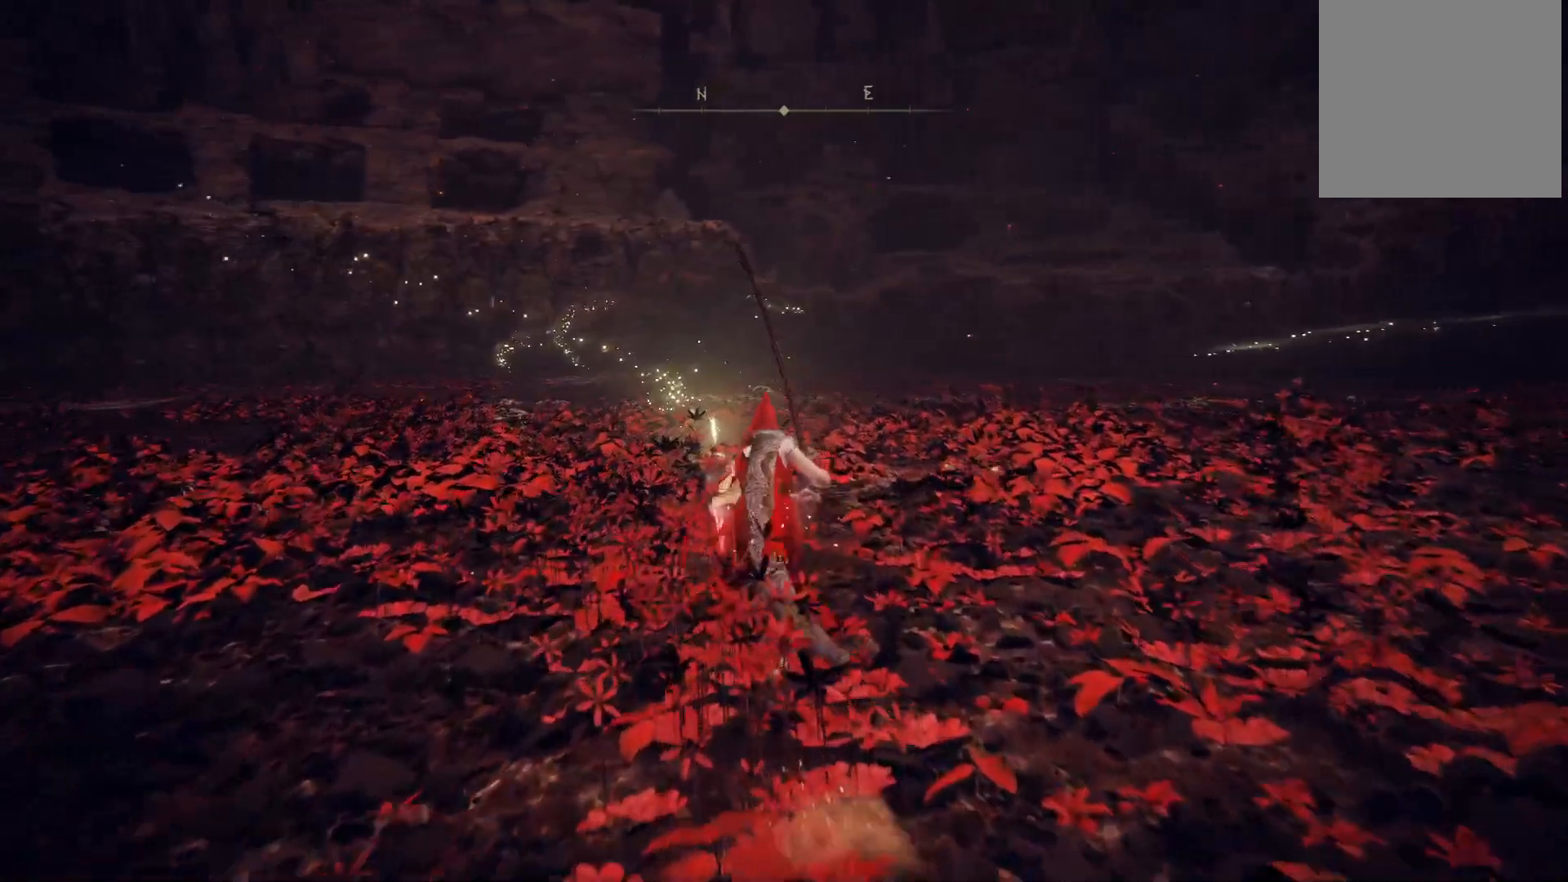
{"buttons": ["B"], "left_stick": "up", "right_stick": "center", "events": []}
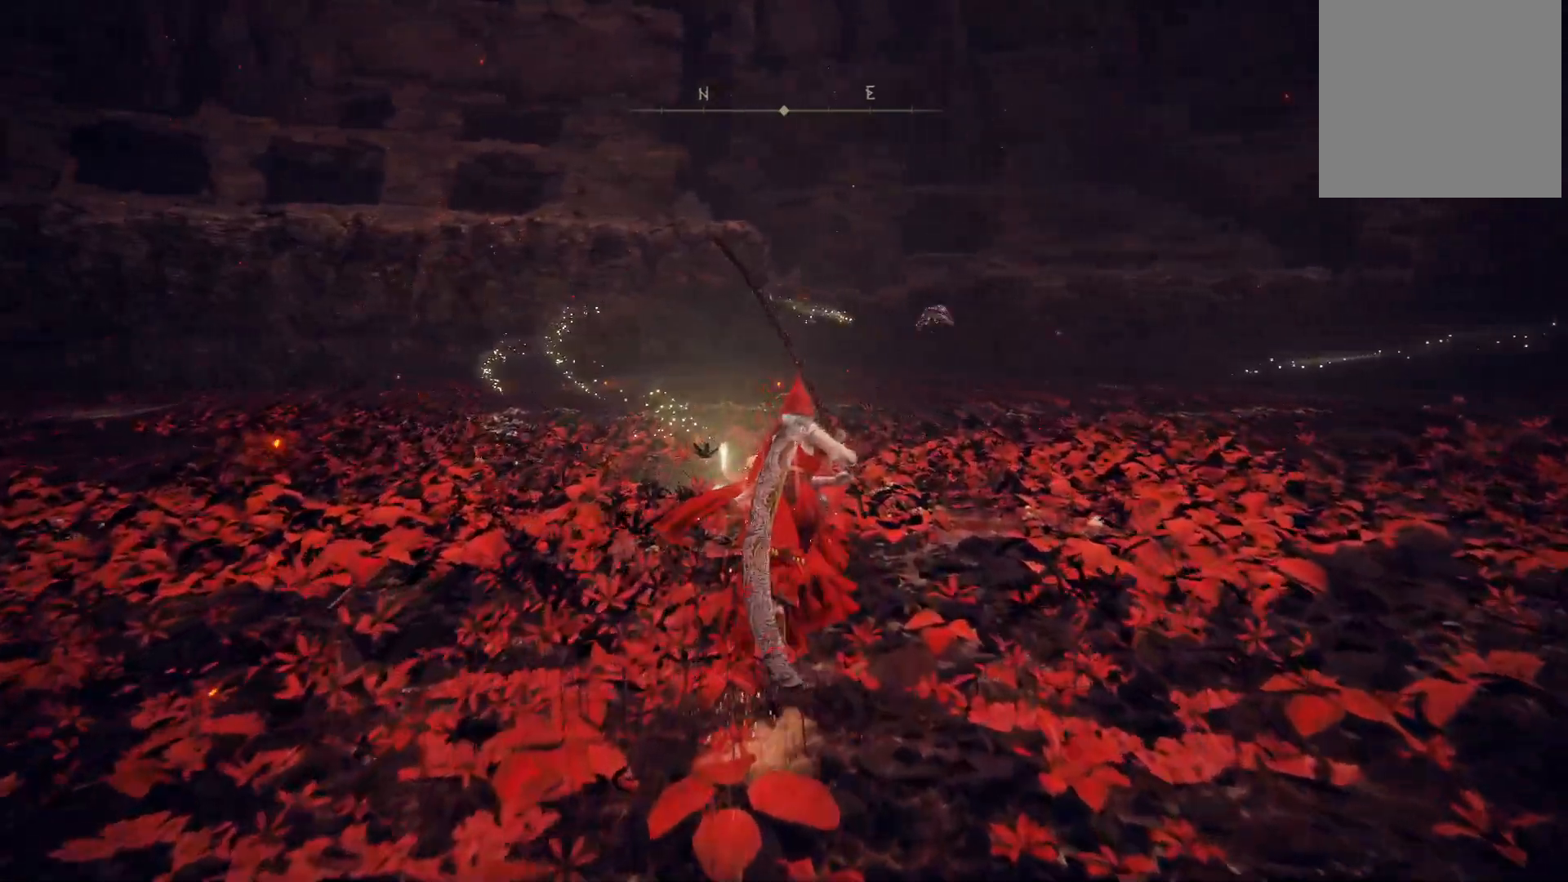
{"buttons": [], "left_stick": "up", "right_stick": "down", "events": [[117, "B", "up"], [350, "right_stick", "down"]]}
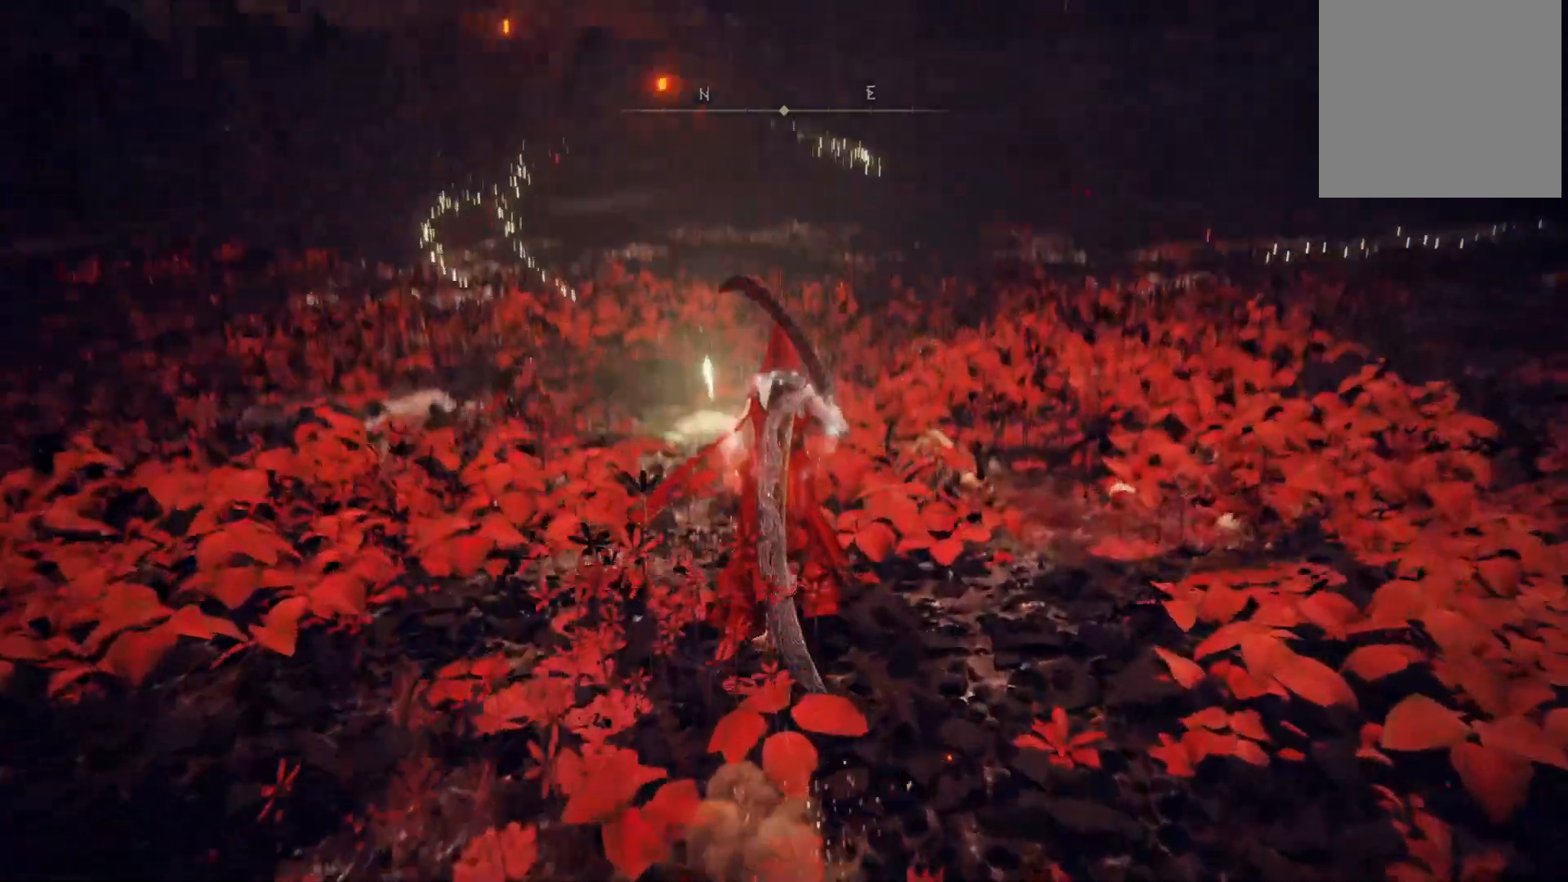
{"buttons": [], "left_stick": "up", "right_stick": "center", "events": [[83, "right_stick", "center"]]}
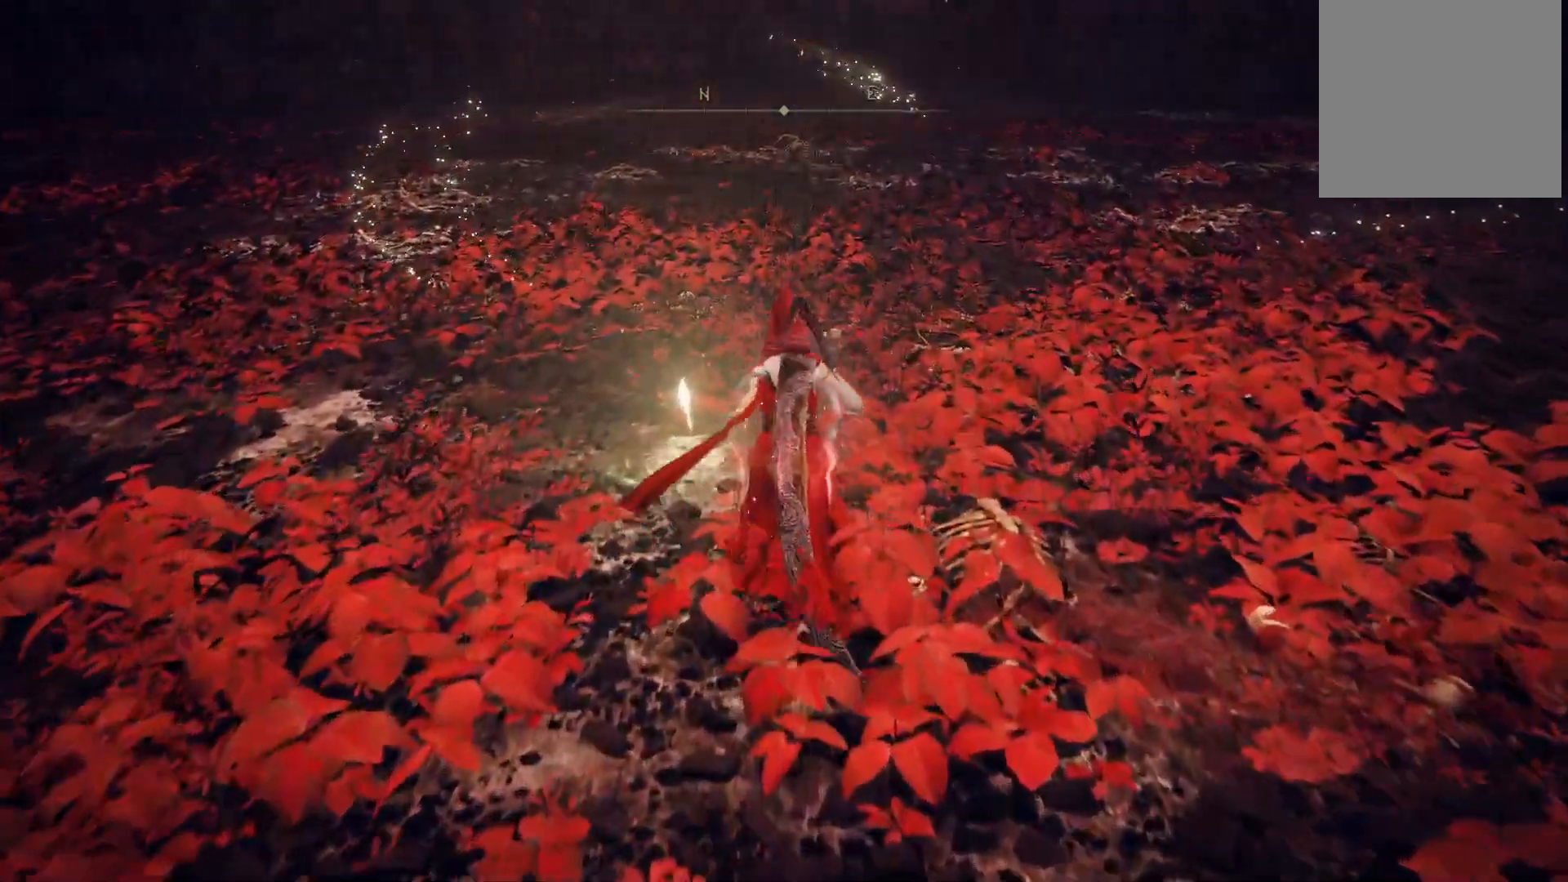
{"buttons": [], "left_stick": "center", "right_stick": "center", "events": [[100, "left_stick", "center"]]}
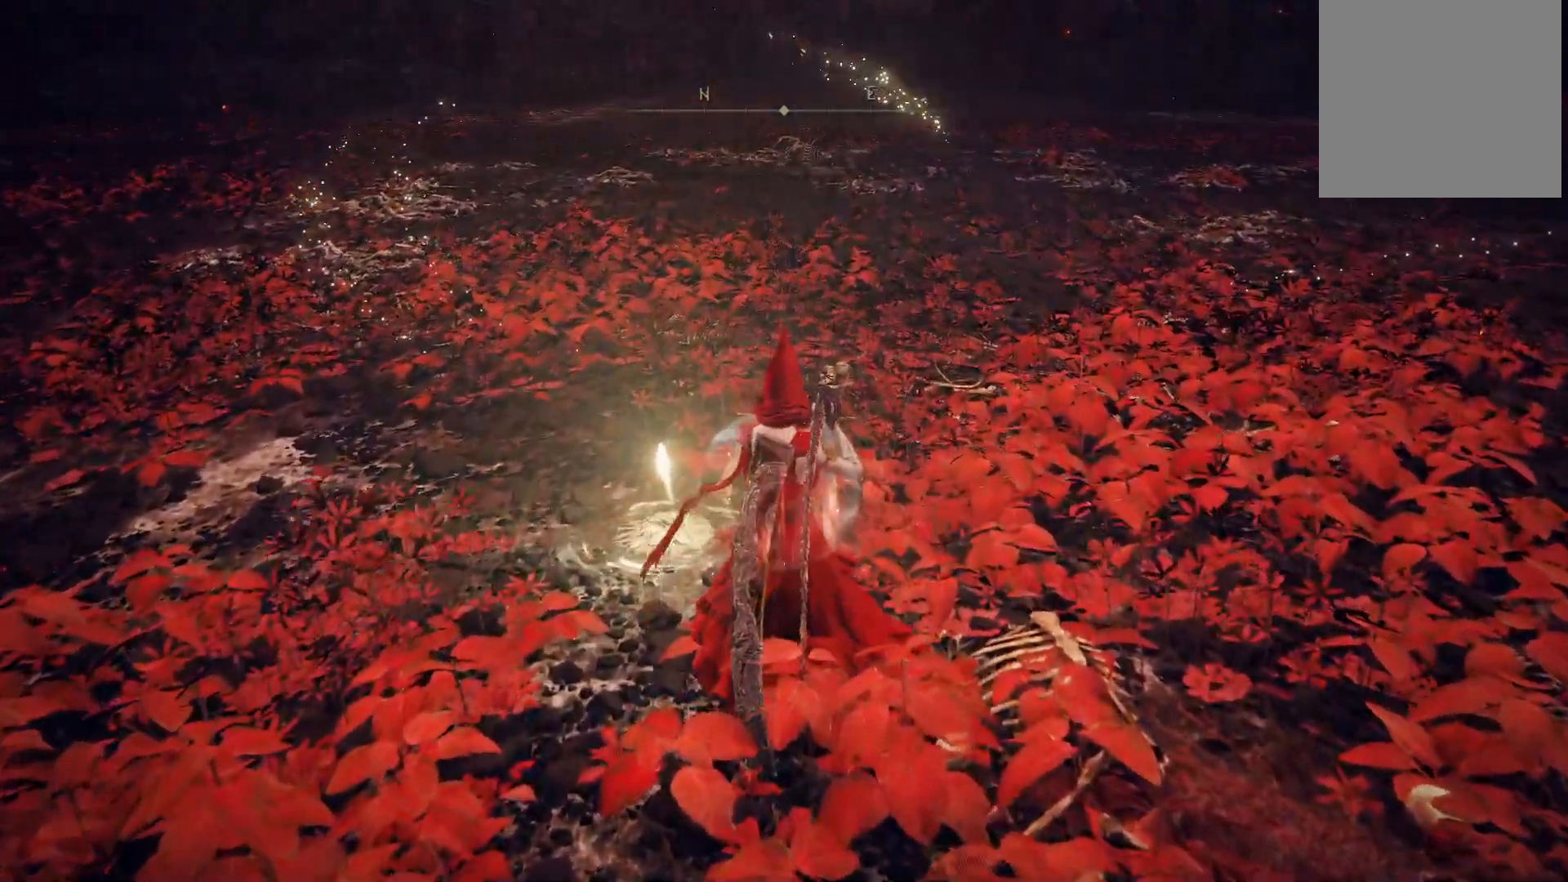
{"buttons": [], "left_stick": "center", "right_stick": "center", "events": []}
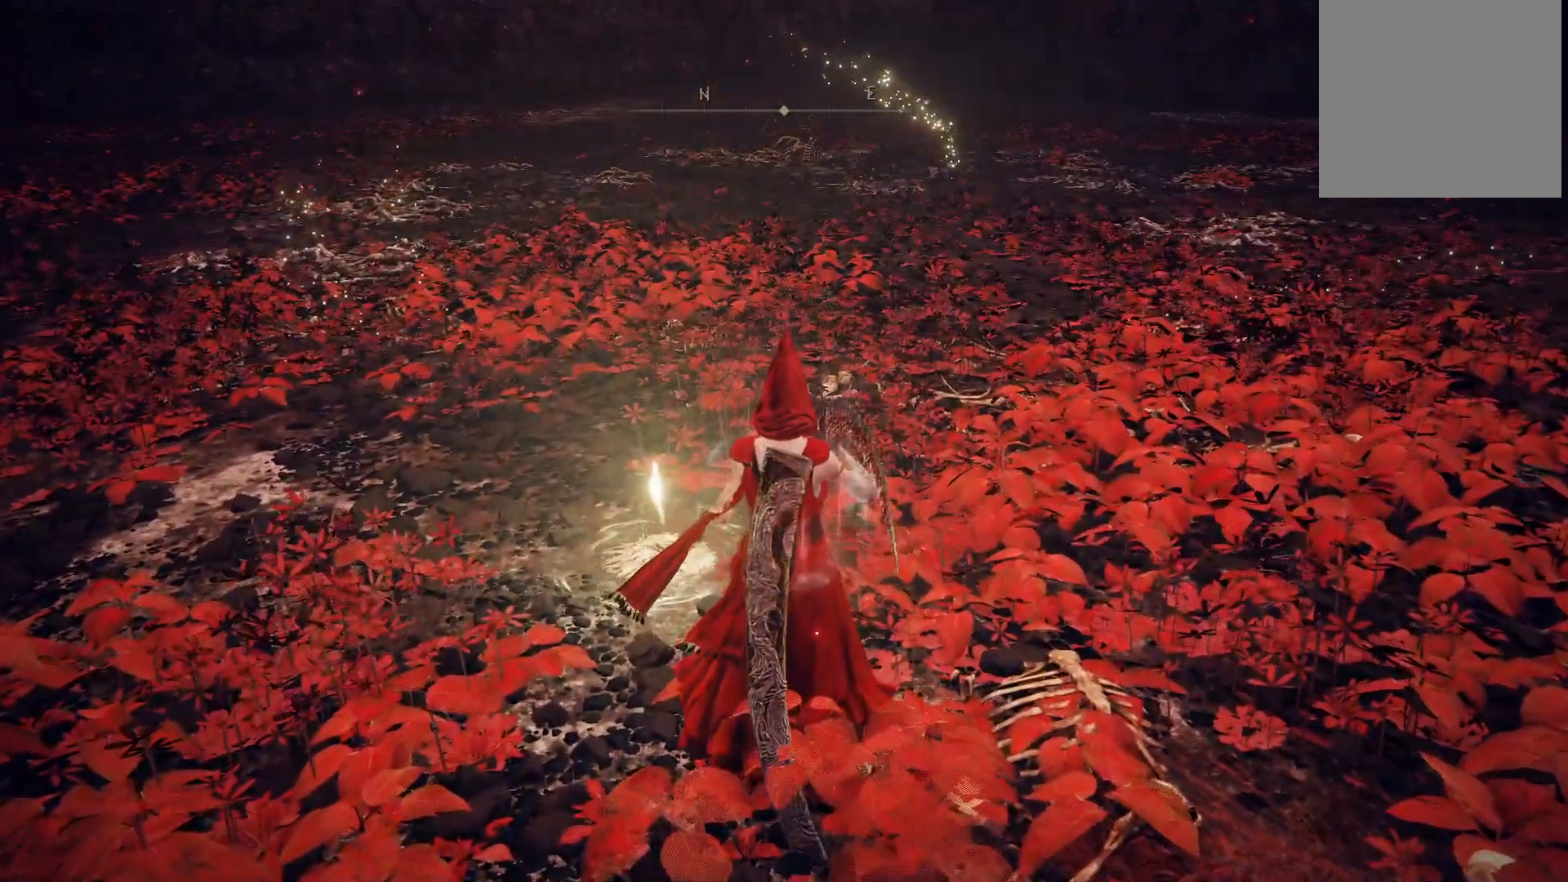
{"buttons": [], "left_stick": "center", "right_stick": "right", "events": [[483, "right_stick", "right"]]}
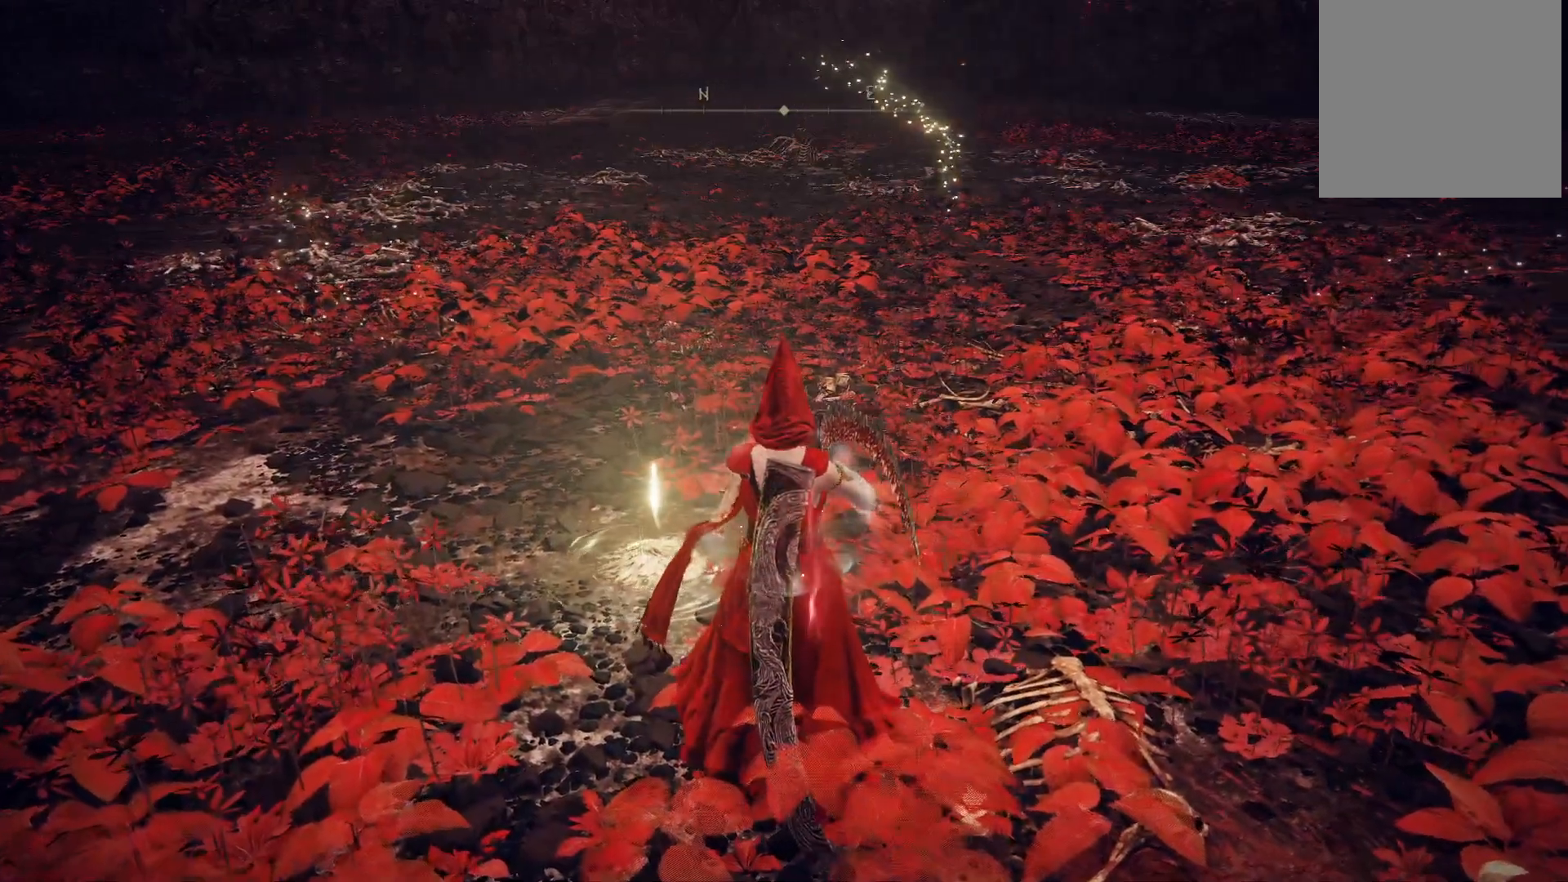
{"buttons": [], "left_stick": "center", "right_stick": "center", "events": [[117, "right_stick", "center"]]}
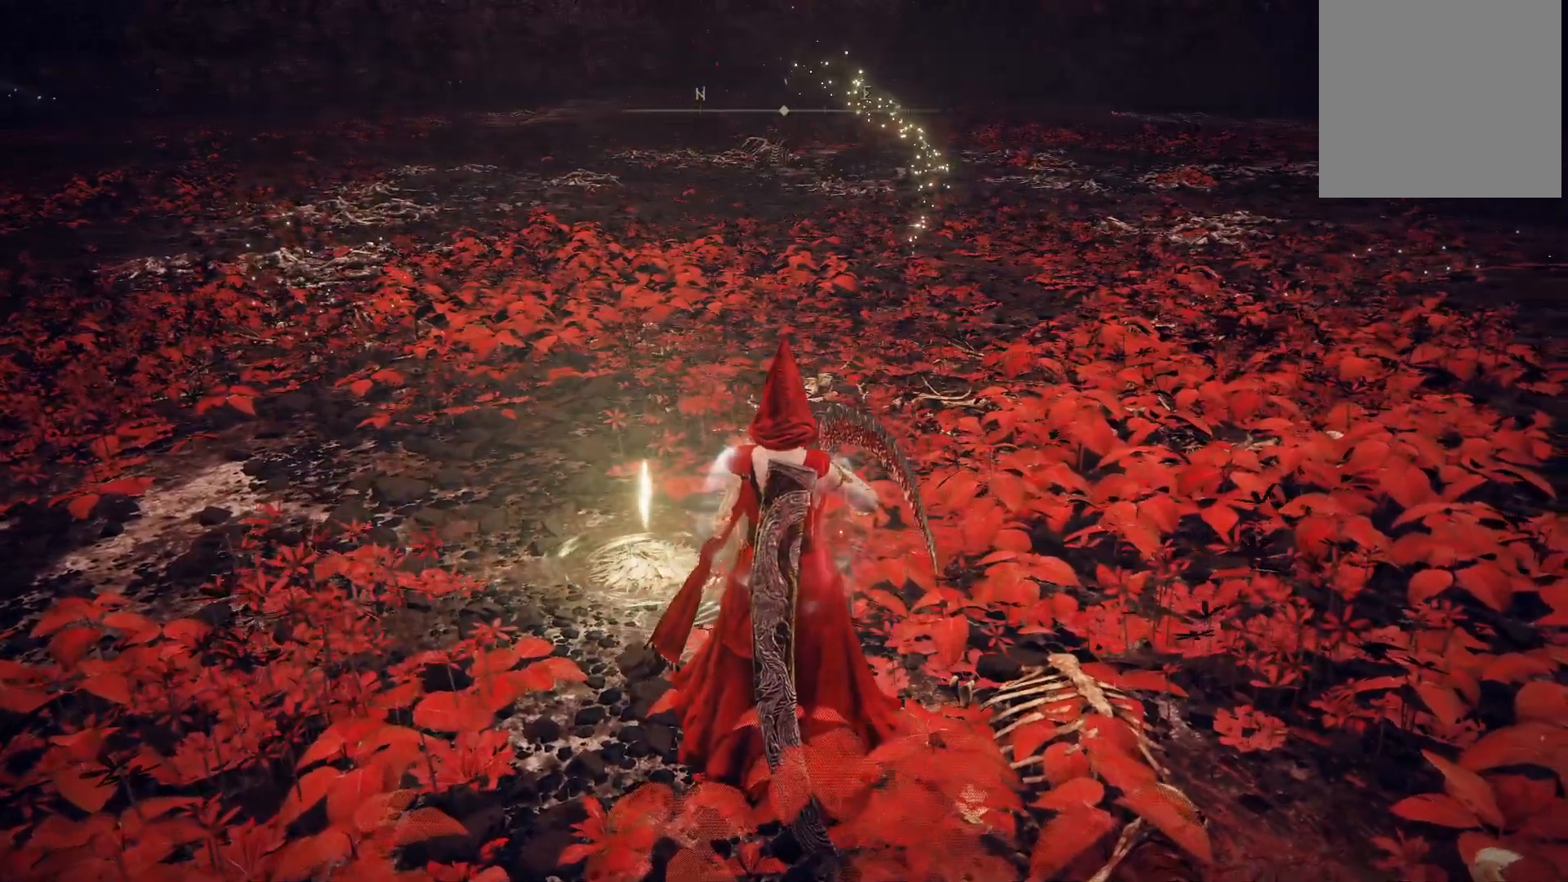
{"buttons": [], "left_stick": "center", "right_stick": "center", "events": []}
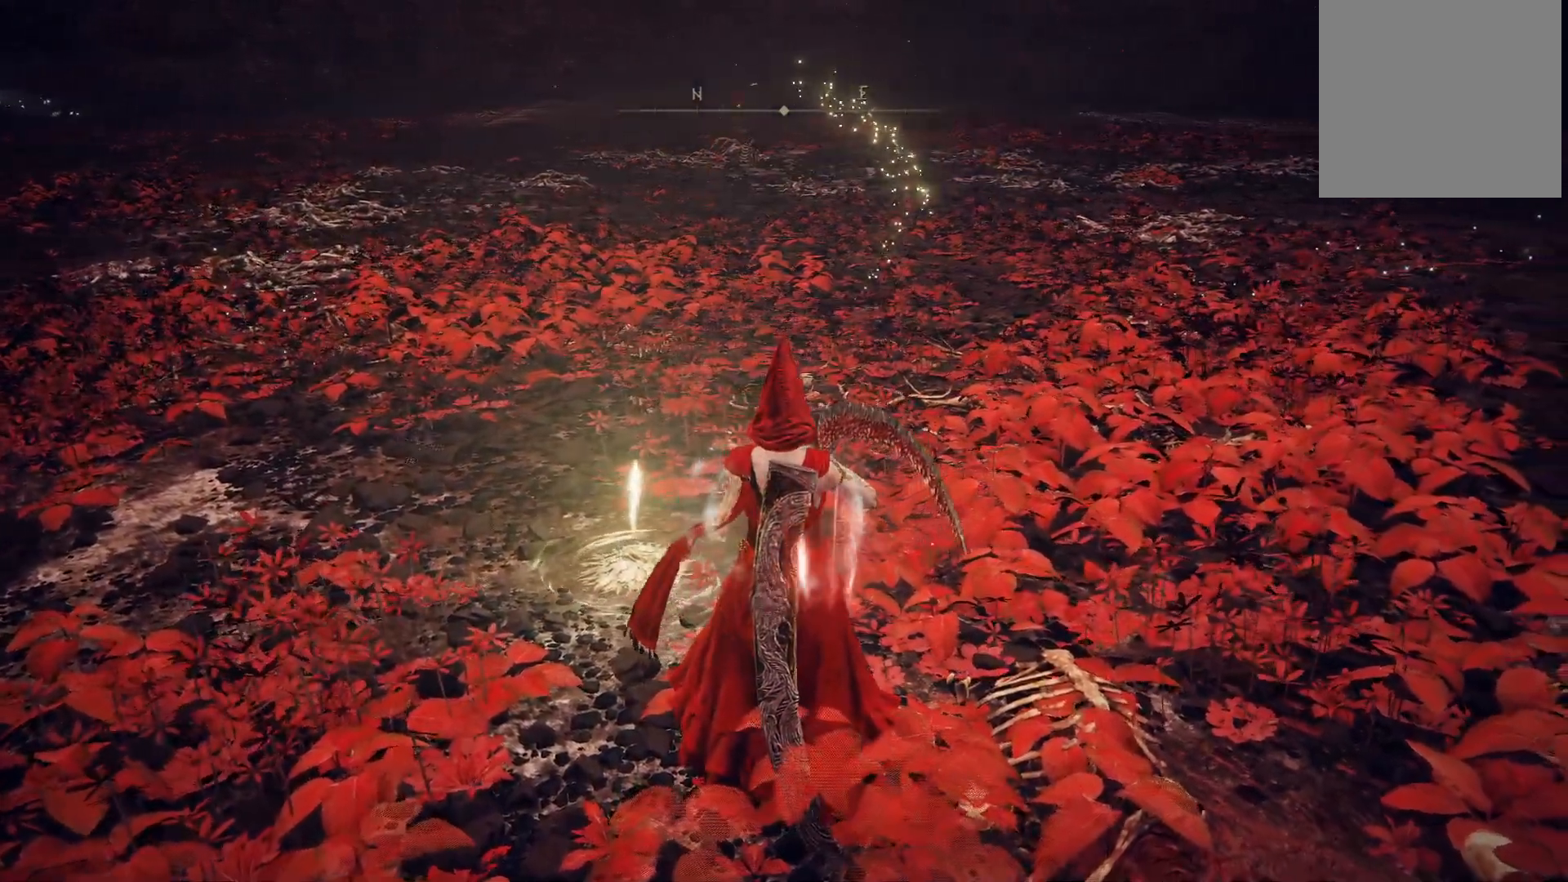
{"buttons": [], "left_stick": "up", "right_stick": "right", "events": [[167, "left_stick", "up"], [167, "right_stick", "right"]]}
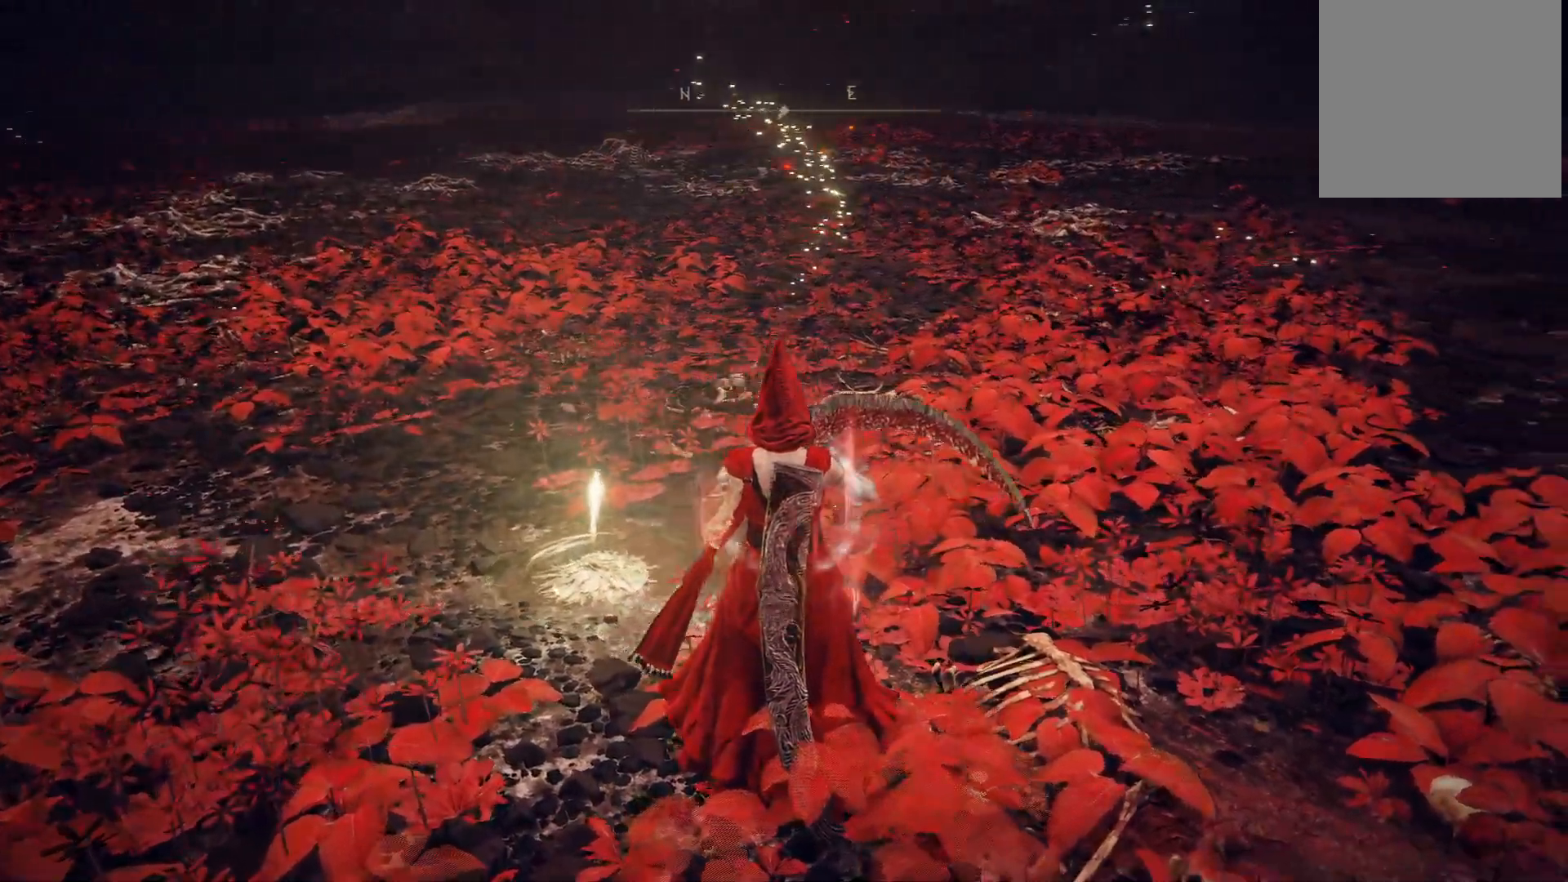
{"buttons": [], "left_stick": "up", "right_stick": "right", "events": [[200, "right_stick", "center"], [483, "right_stick", "right"]]}
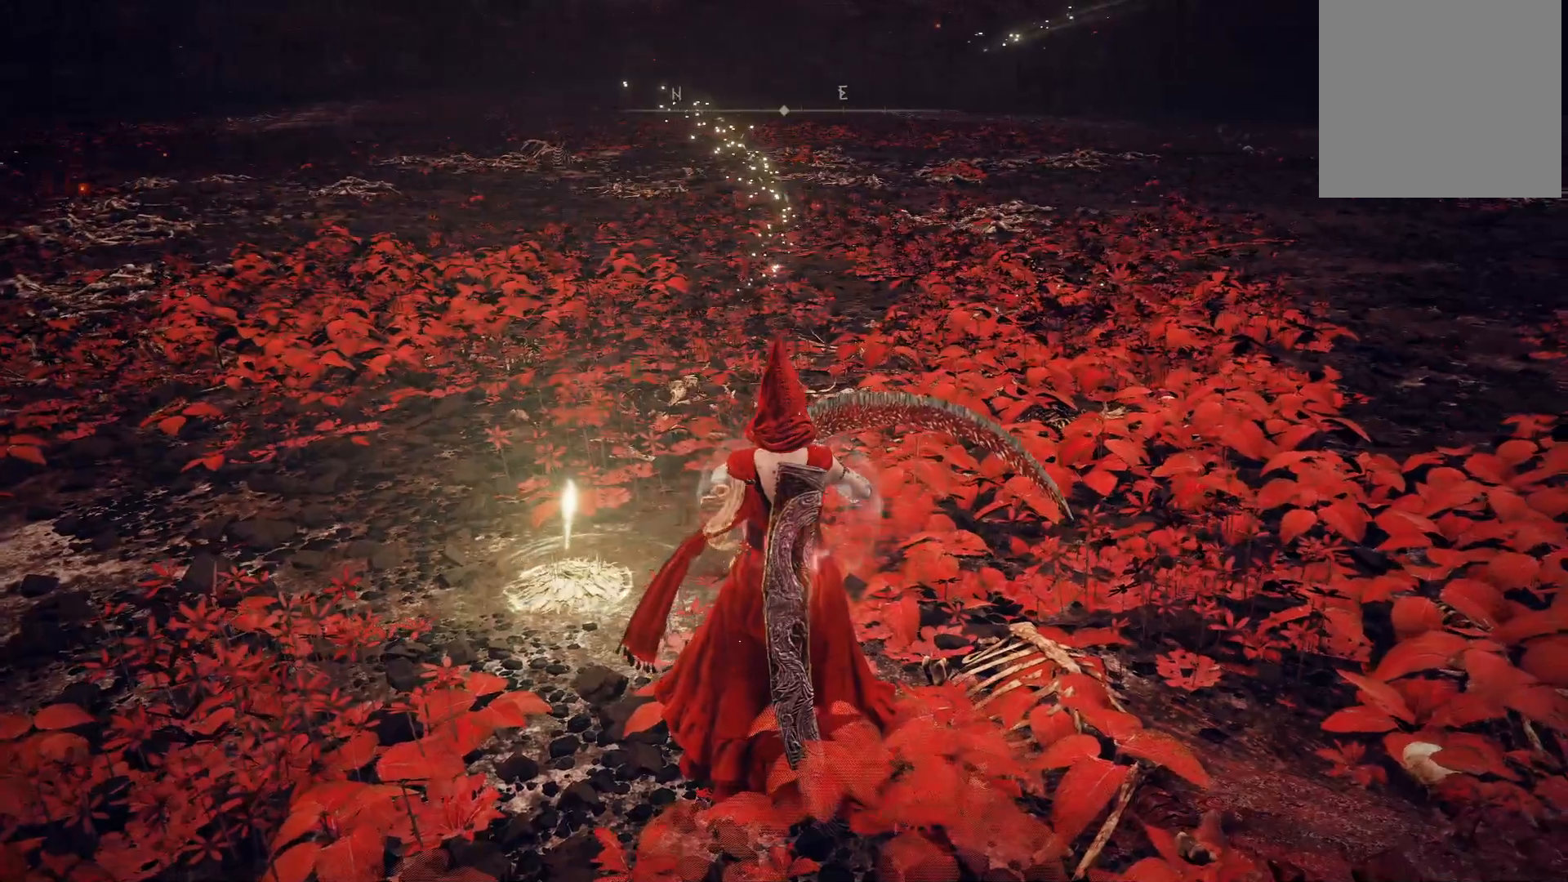
{"buttons": [], "left_stick": "up", "right_stick": "right", "events": [[100, "right_stick", "center"], [350, "right_stick", "right"]]}
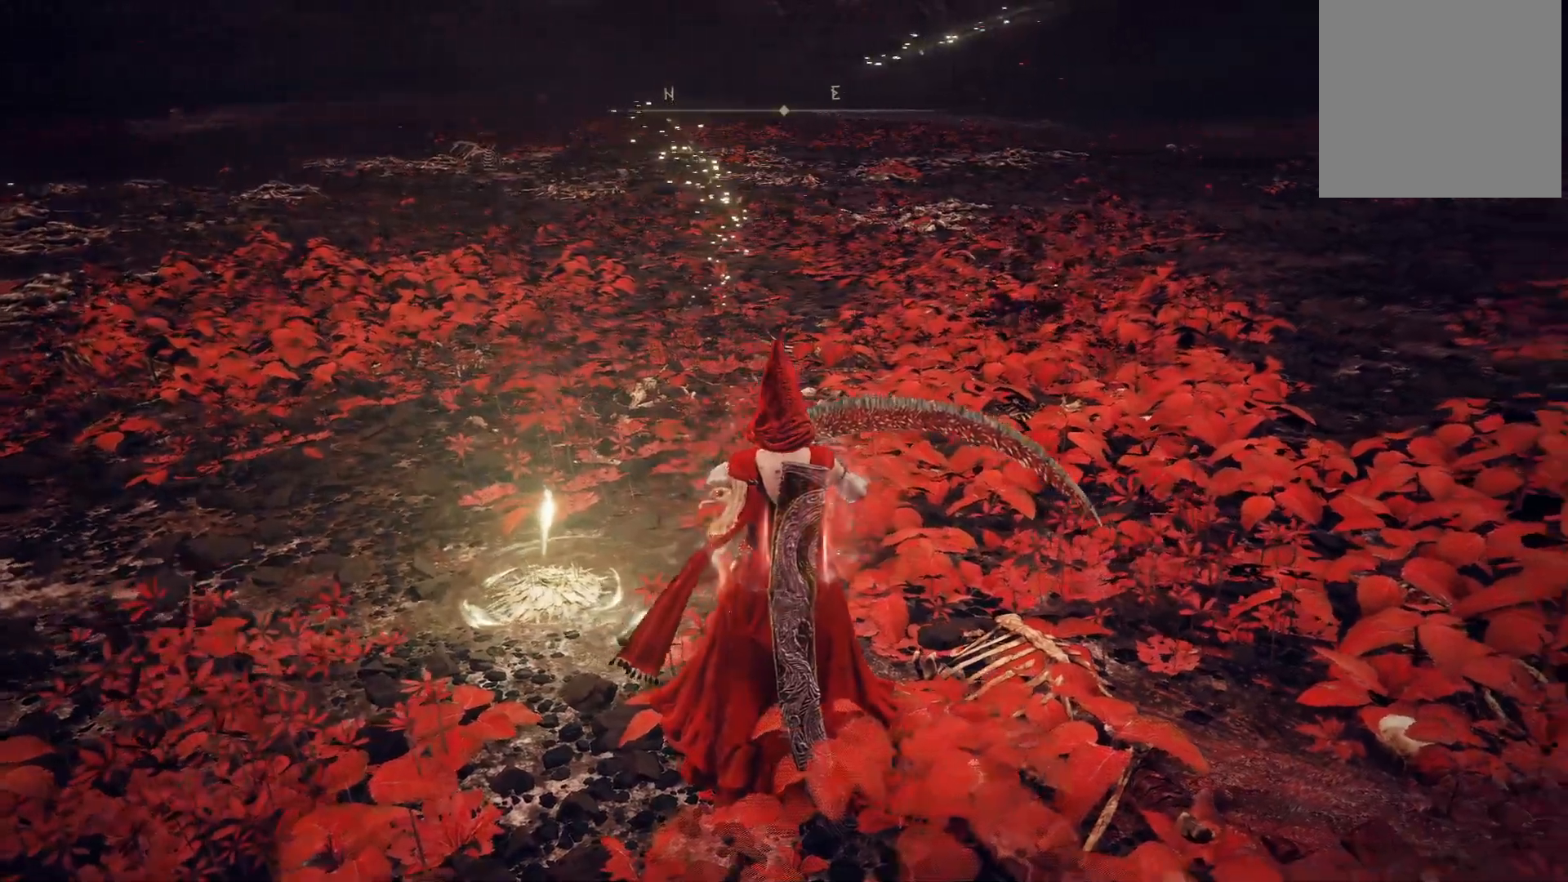
{"buttons": [], "left_stick": "up-left", "right_stick": "center", "events": [[133, "right_stick", "center"], [483, "left_stick", "up-left"]]}
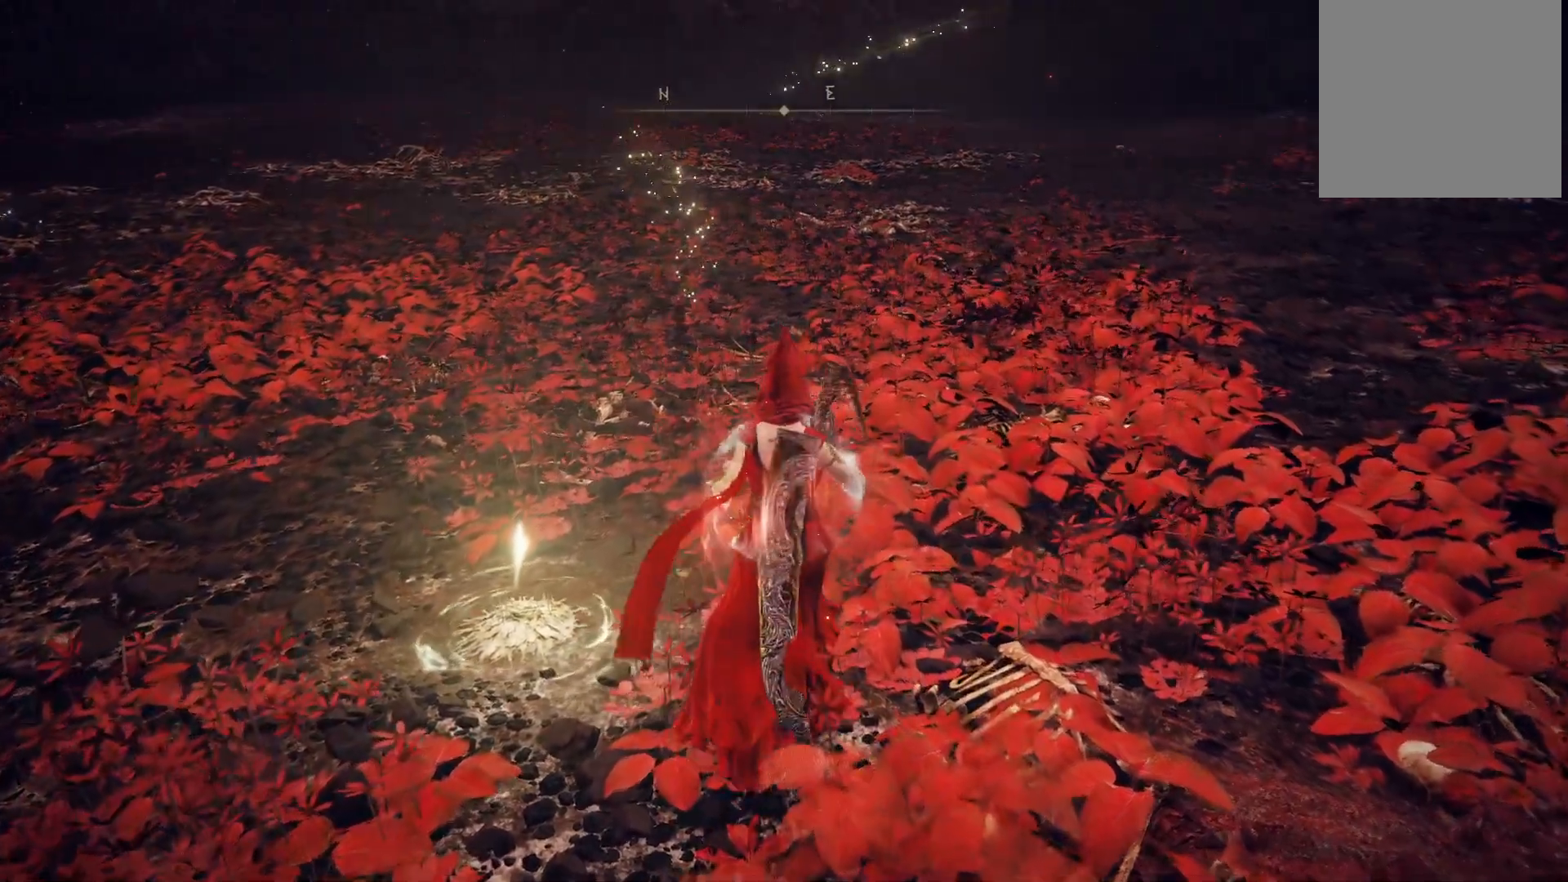
{"buttons": ["Y"], "left_stick": "up-left", "right_stick": "center", "events": [[500, "Y", "down"]]}
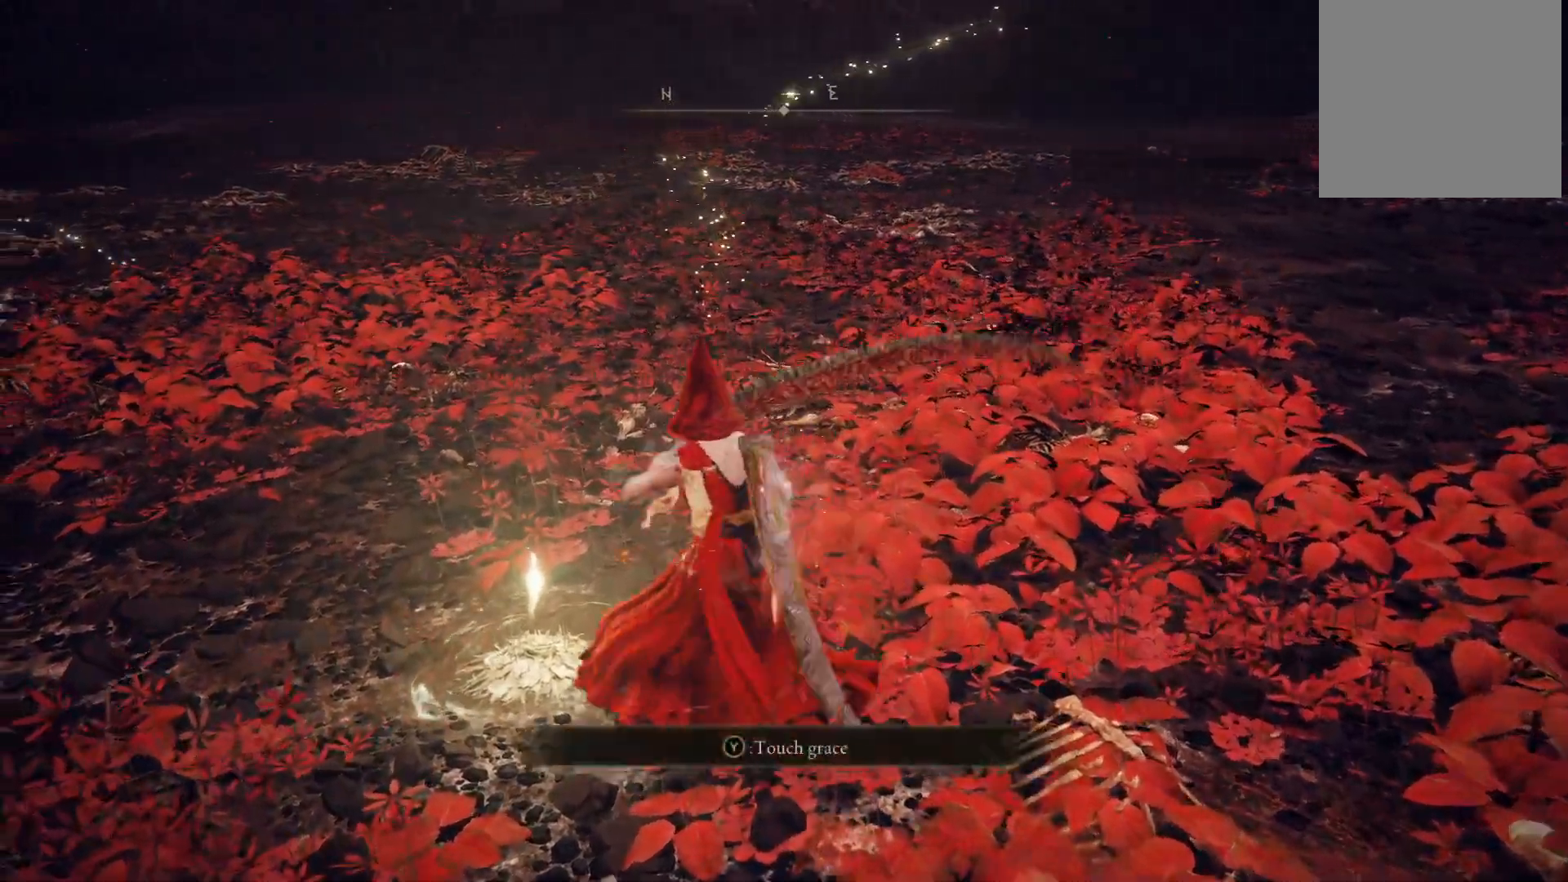
{"buttons": [], "left_stick": "up-left", "right_stick": "center", "events": [[133, "Y", "up"]]}
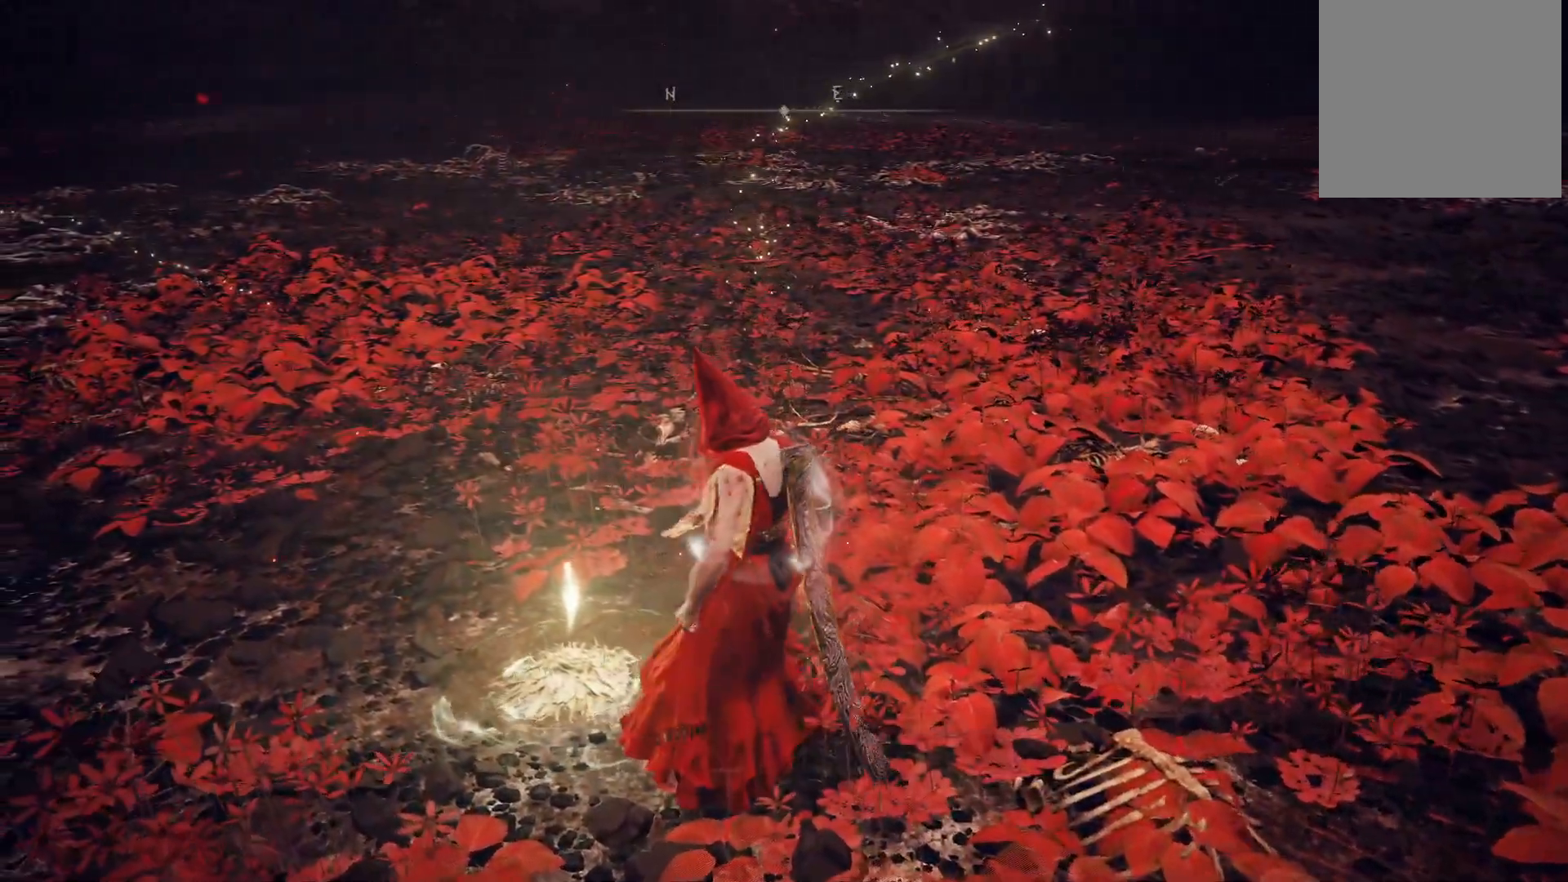
{"buttons": [], "left_stick": "up-left", "right_stick": "left", "events": [[383, "right_stick", "left"]]}